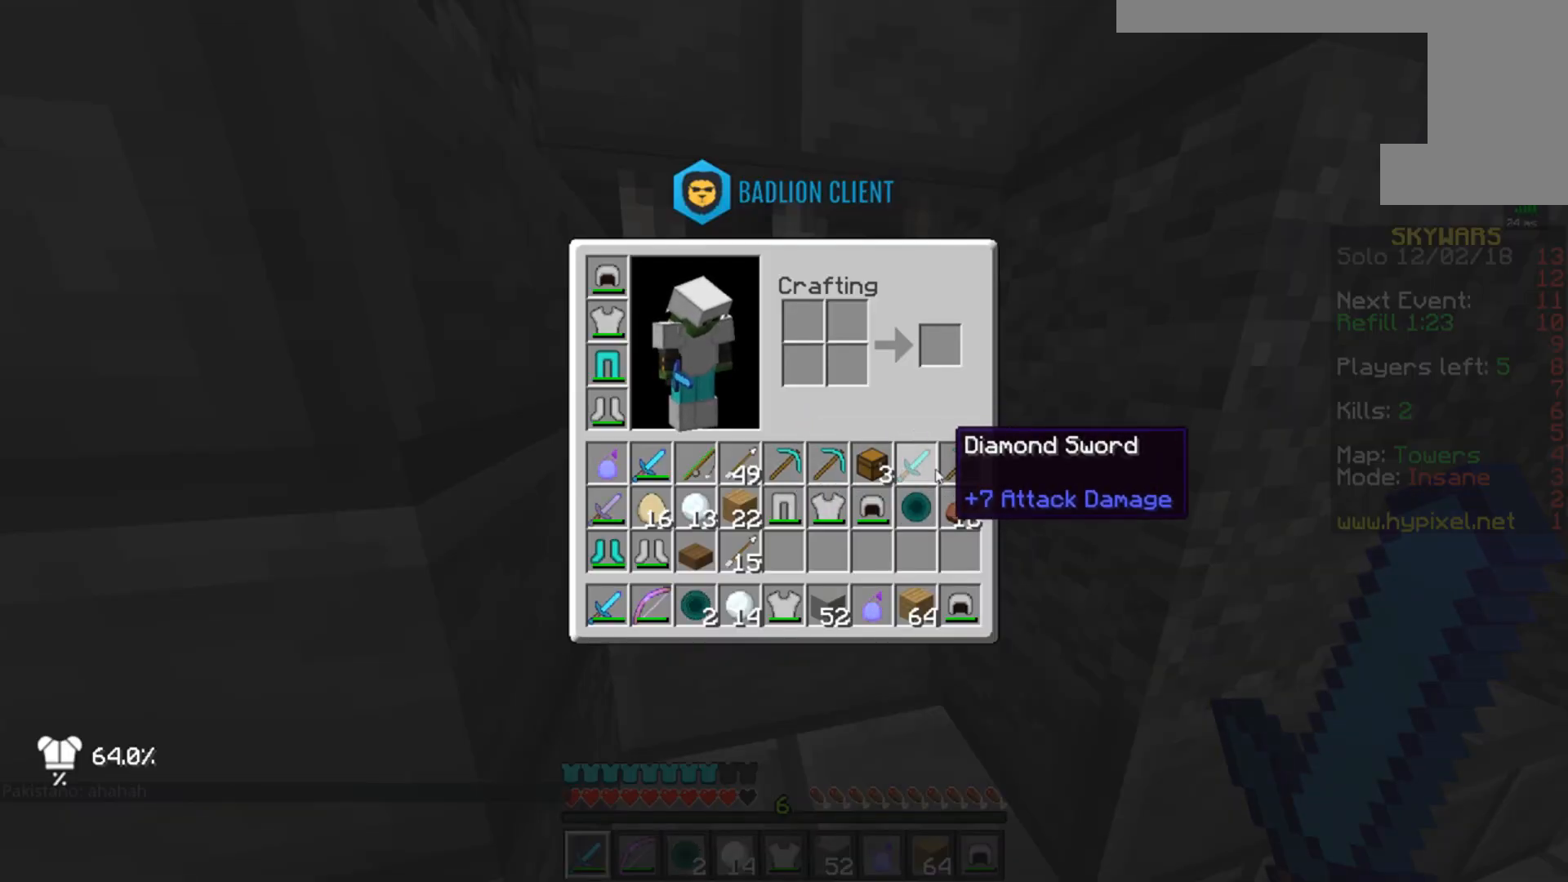
Gameplay with keyboard and mouse; each line is a JSON object with the keys and mouse buttons held at the frame after it. "events" lists presses ("down") and releases ("up") of "a", "d", "s", "space", "w", "mouse_left" and "mouse_right" between this image and that frame as [ms after this image, input, new state], when the widget could be followed in between. "mouse_left", "mouse_right" = the "left", "right" buttons of the "mouse" list. No other keys are recorded. Fast repeated clicks can show as one long hold. Mouse movement is not recorded.
{"keys": [], "mouse": [], "events": []}
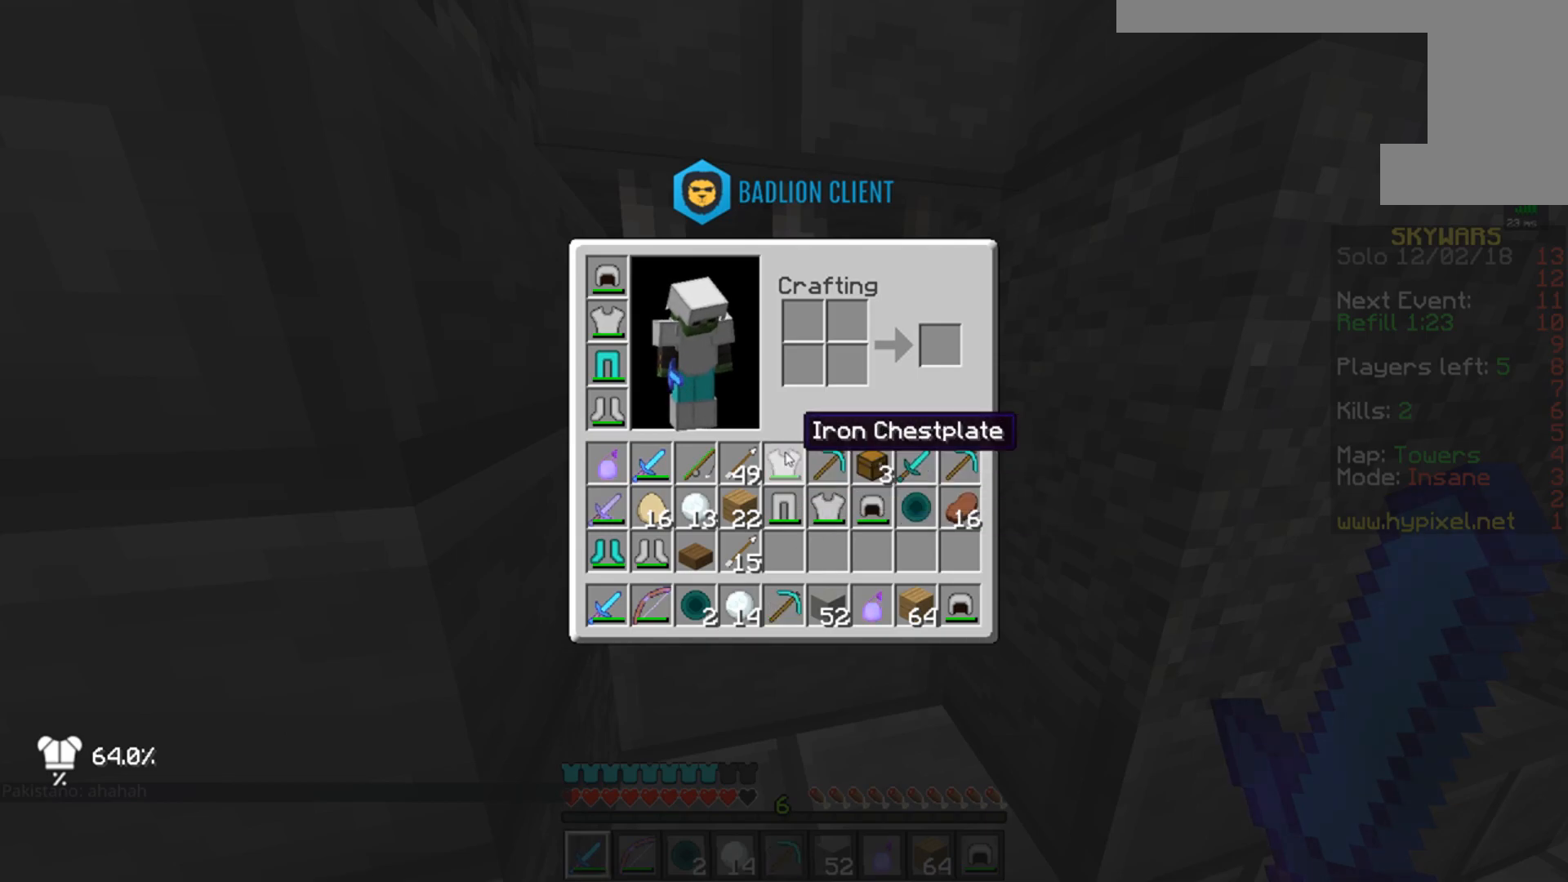
{"keys": [], "mouse": ["left"], "events": [[233, "mouse_left", "down"]]}
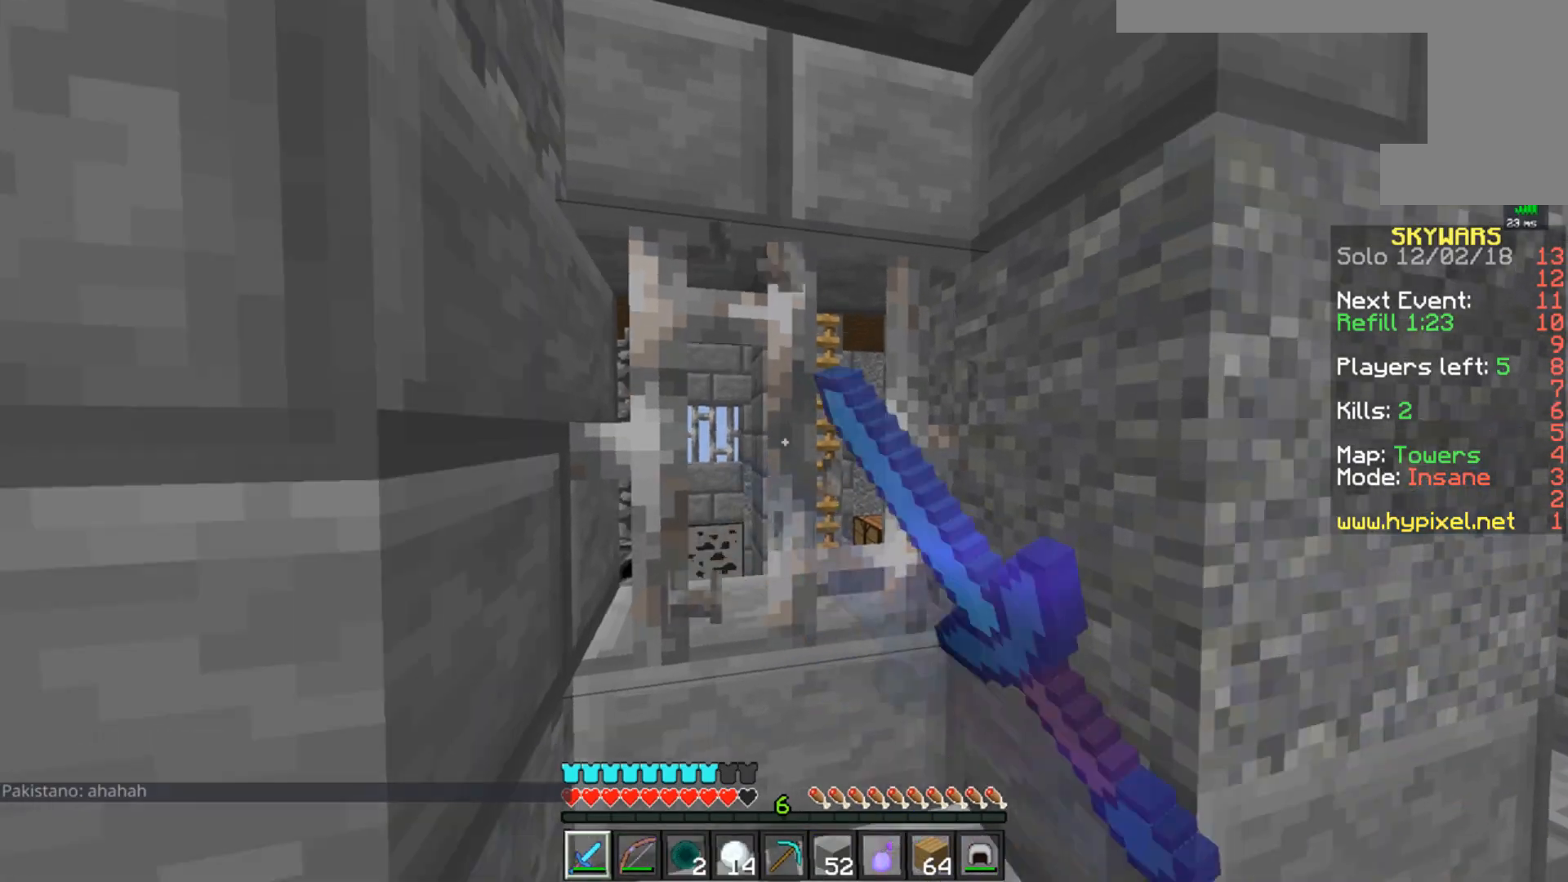
{"keys": ["w"], "mouse": [], "events": [[150, "mouse_left", "up"], [434, "w", "down"], [467, "w", "up"], [501, "w", "down"]]}
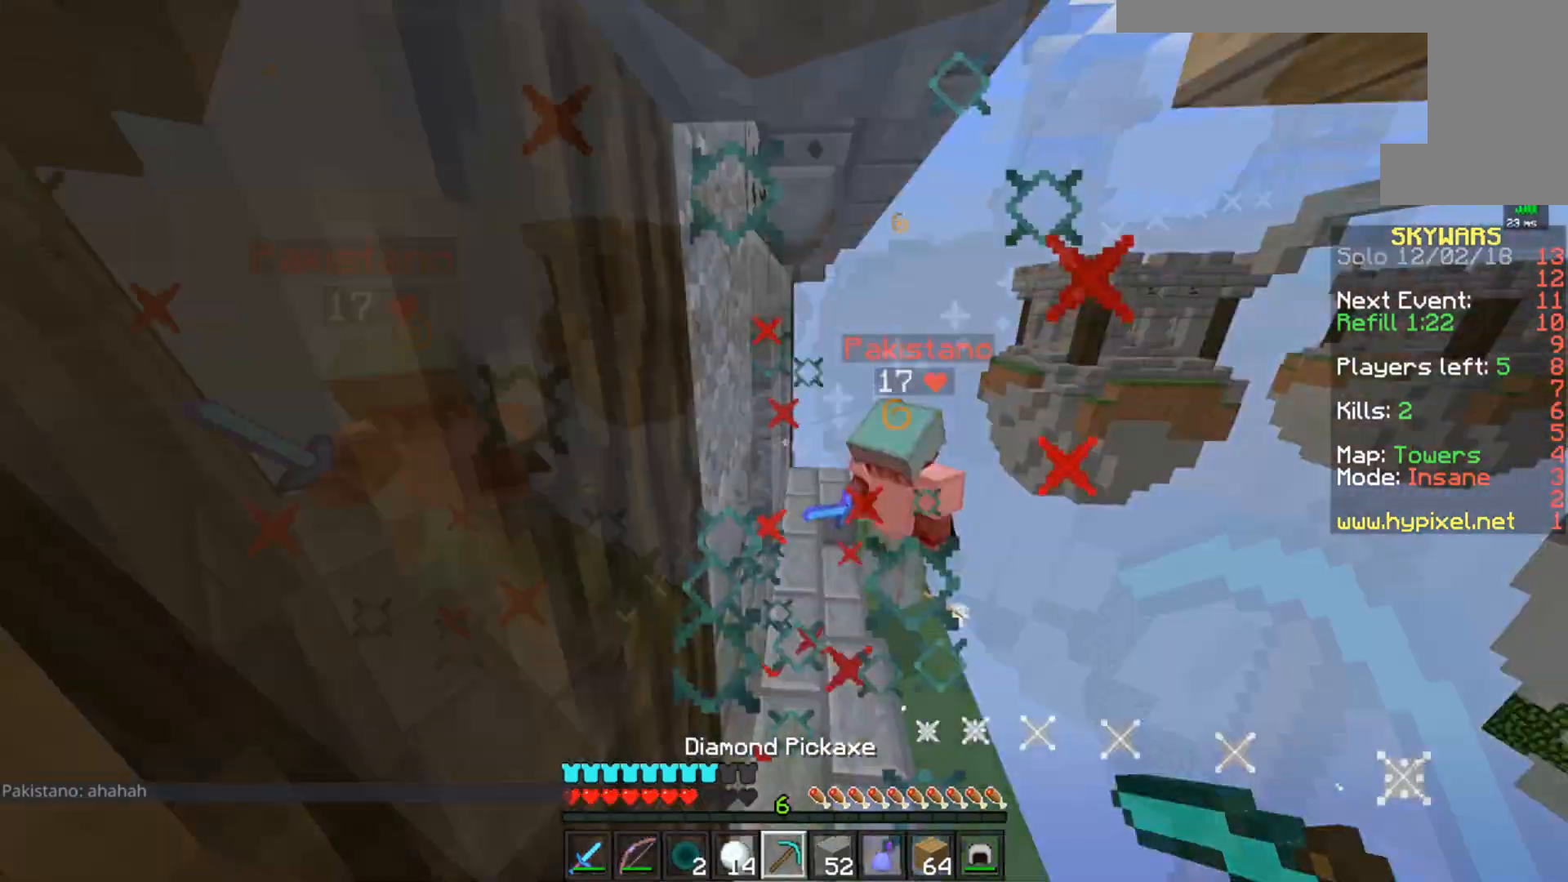
{"keys": ["d", "w"], "mouse": [], "events": [[33, "mouse_left", "down"], [383, "d", "down"], [417, "mouse_left", "up"]]}
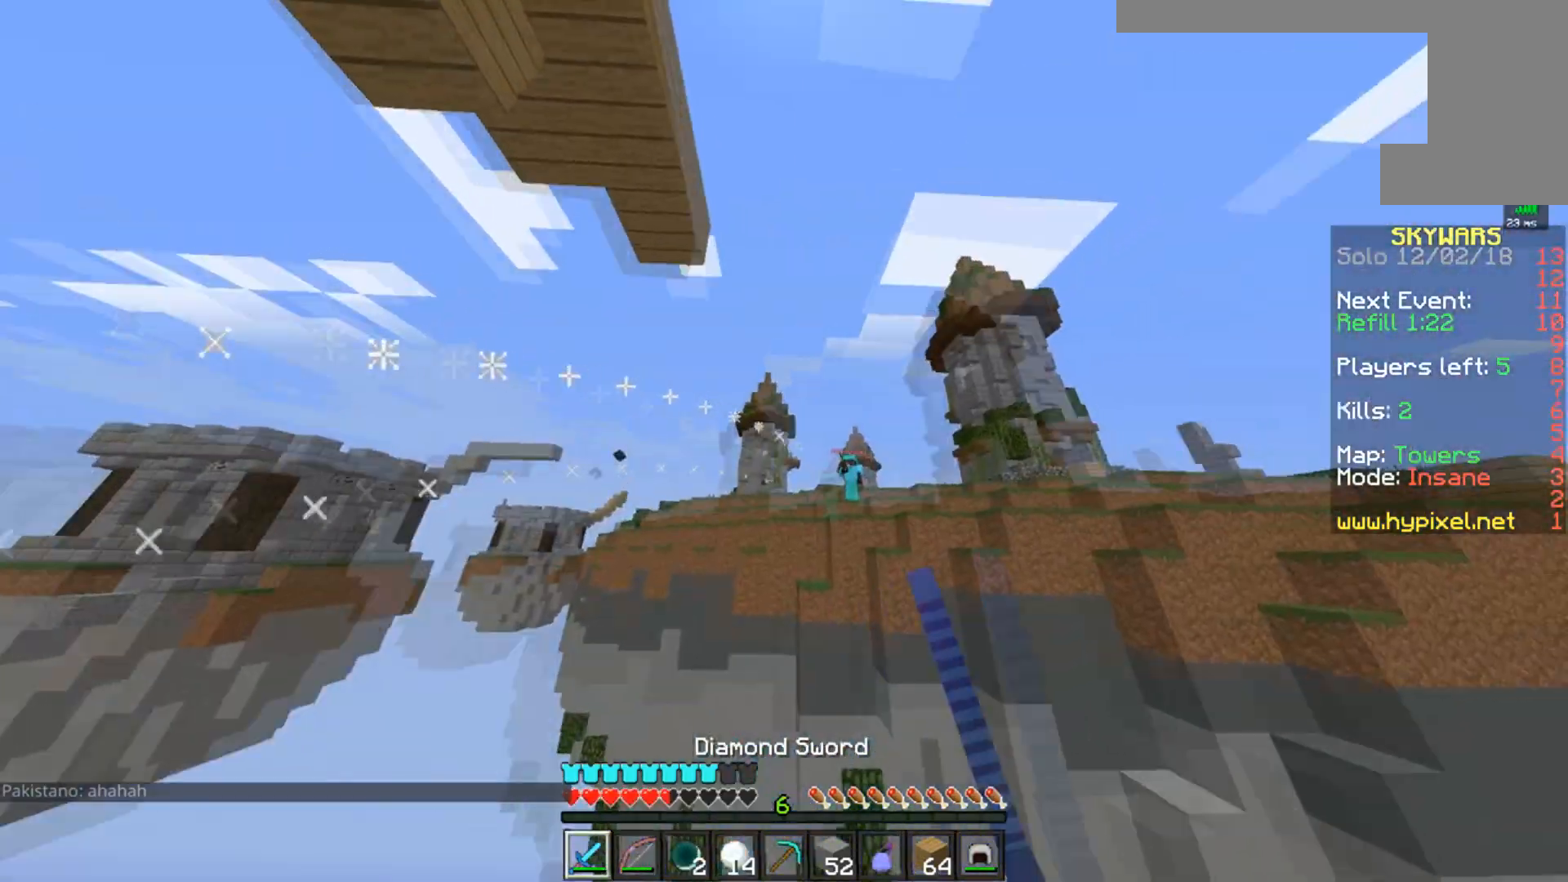
{"keys": ["d", "w"], "mouse": ["right"], "events": [[484, "mouse_right", "down"]]}
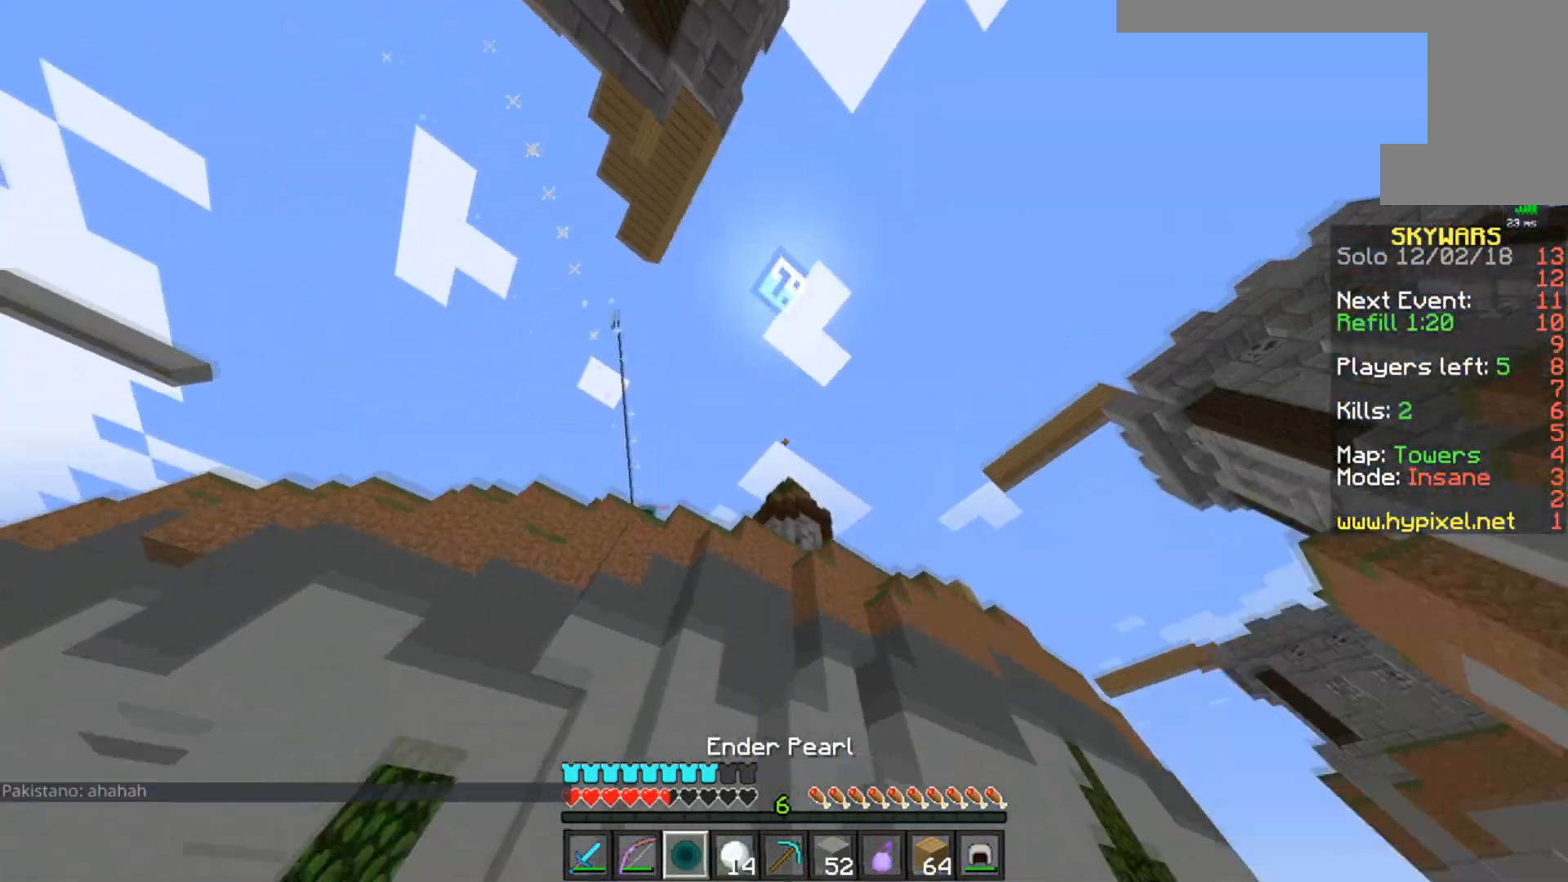
{"keys": ["w"], "mouse": [], "events": [[100, "mouse_right", "up"], [200, "d", "up"]]}
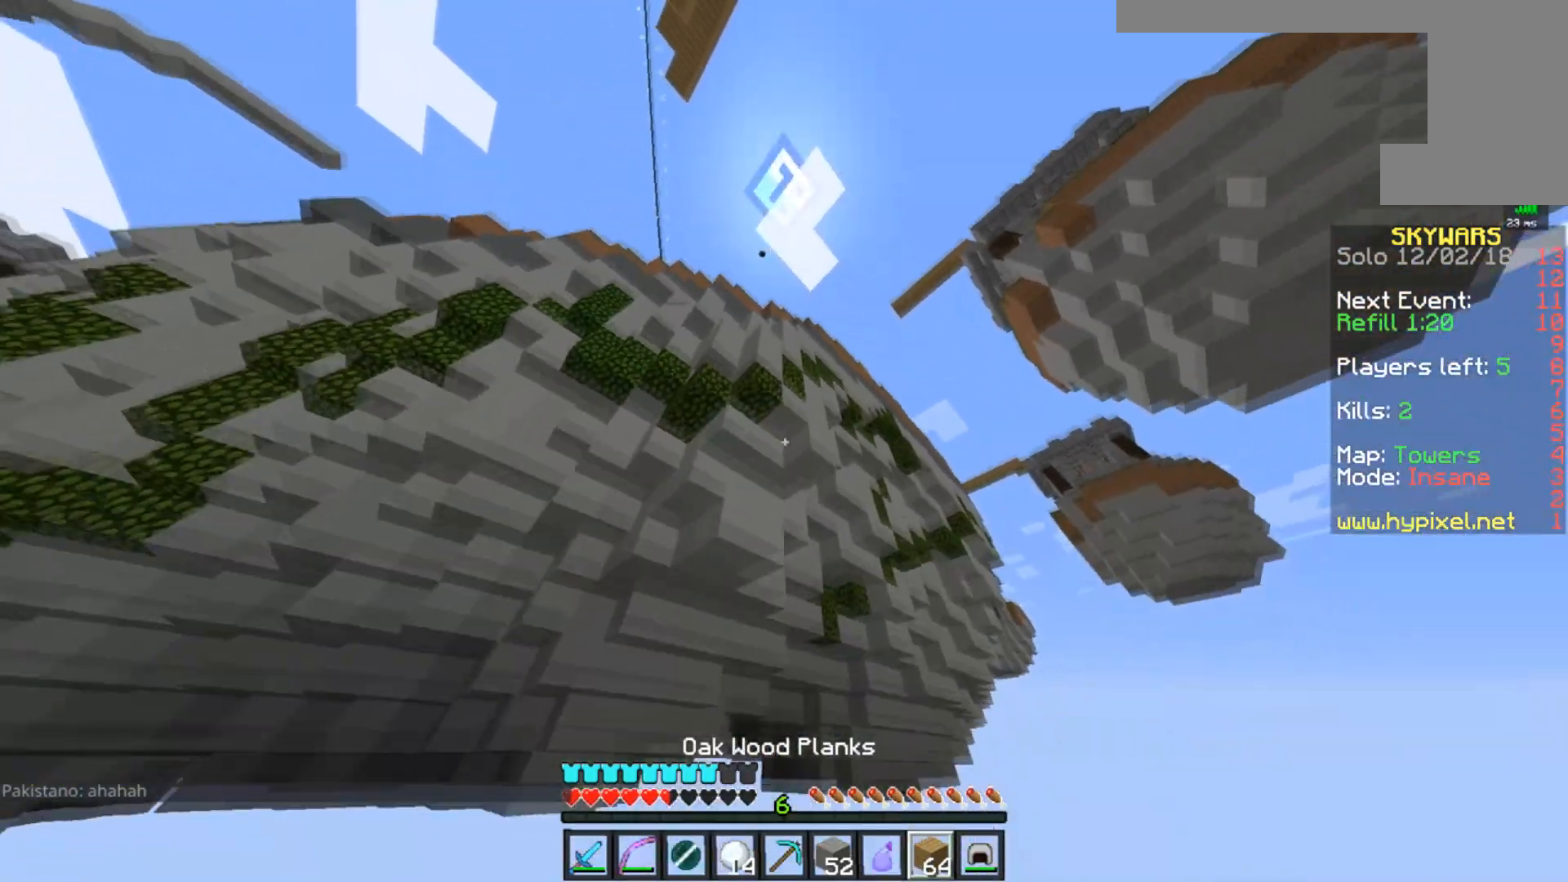
{"keys": ["w"], "mouse": [], "events": []}
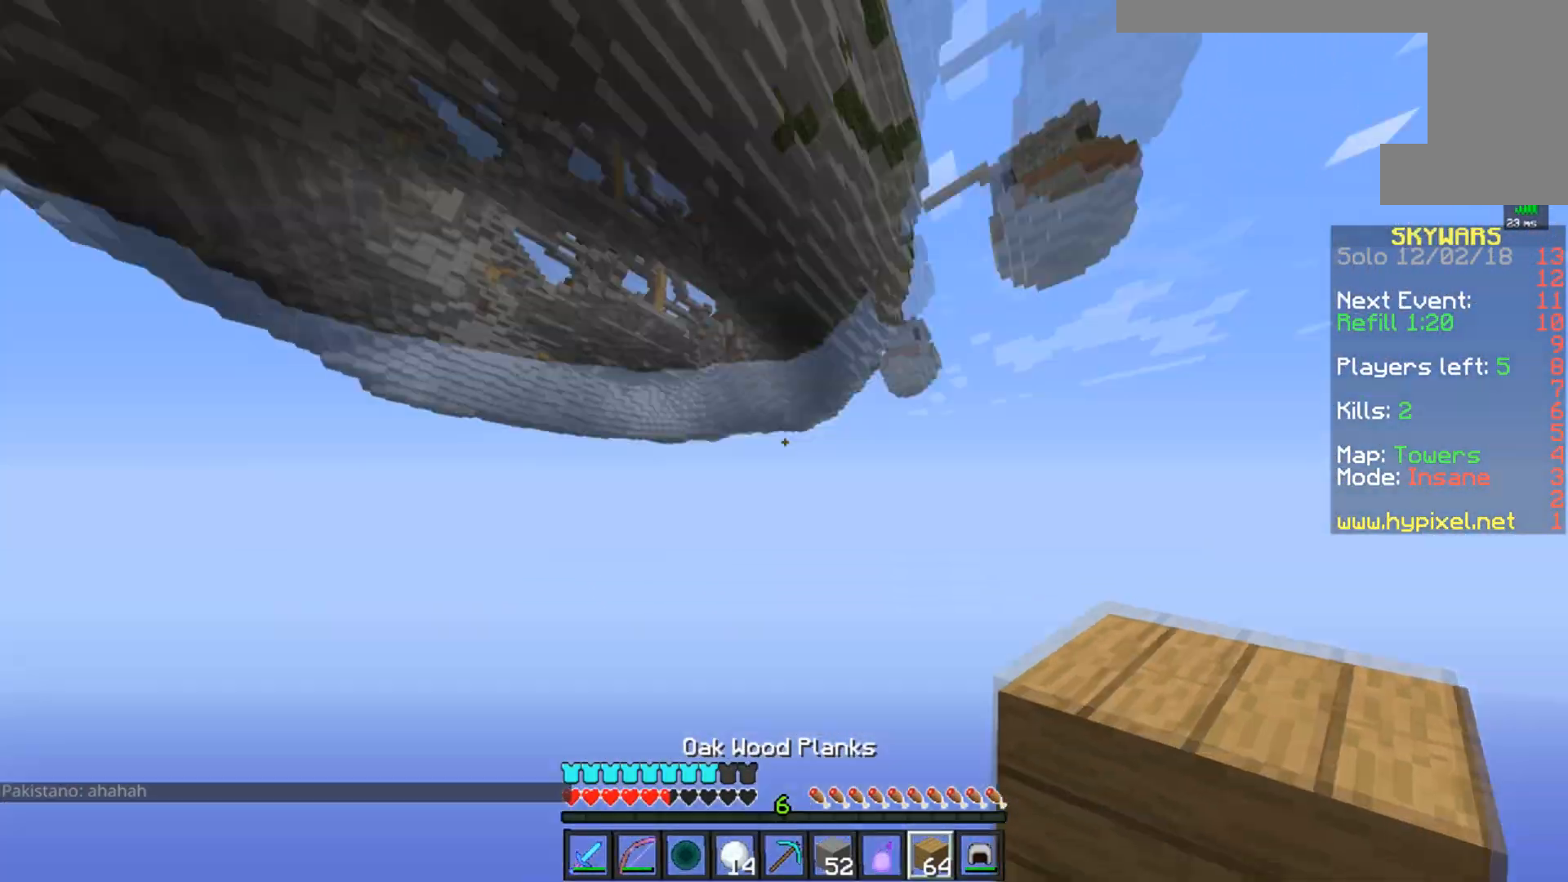
{"keys": ["w"], "mouse": ["right"], "events": [[133, "mouse_right", "down"]]}
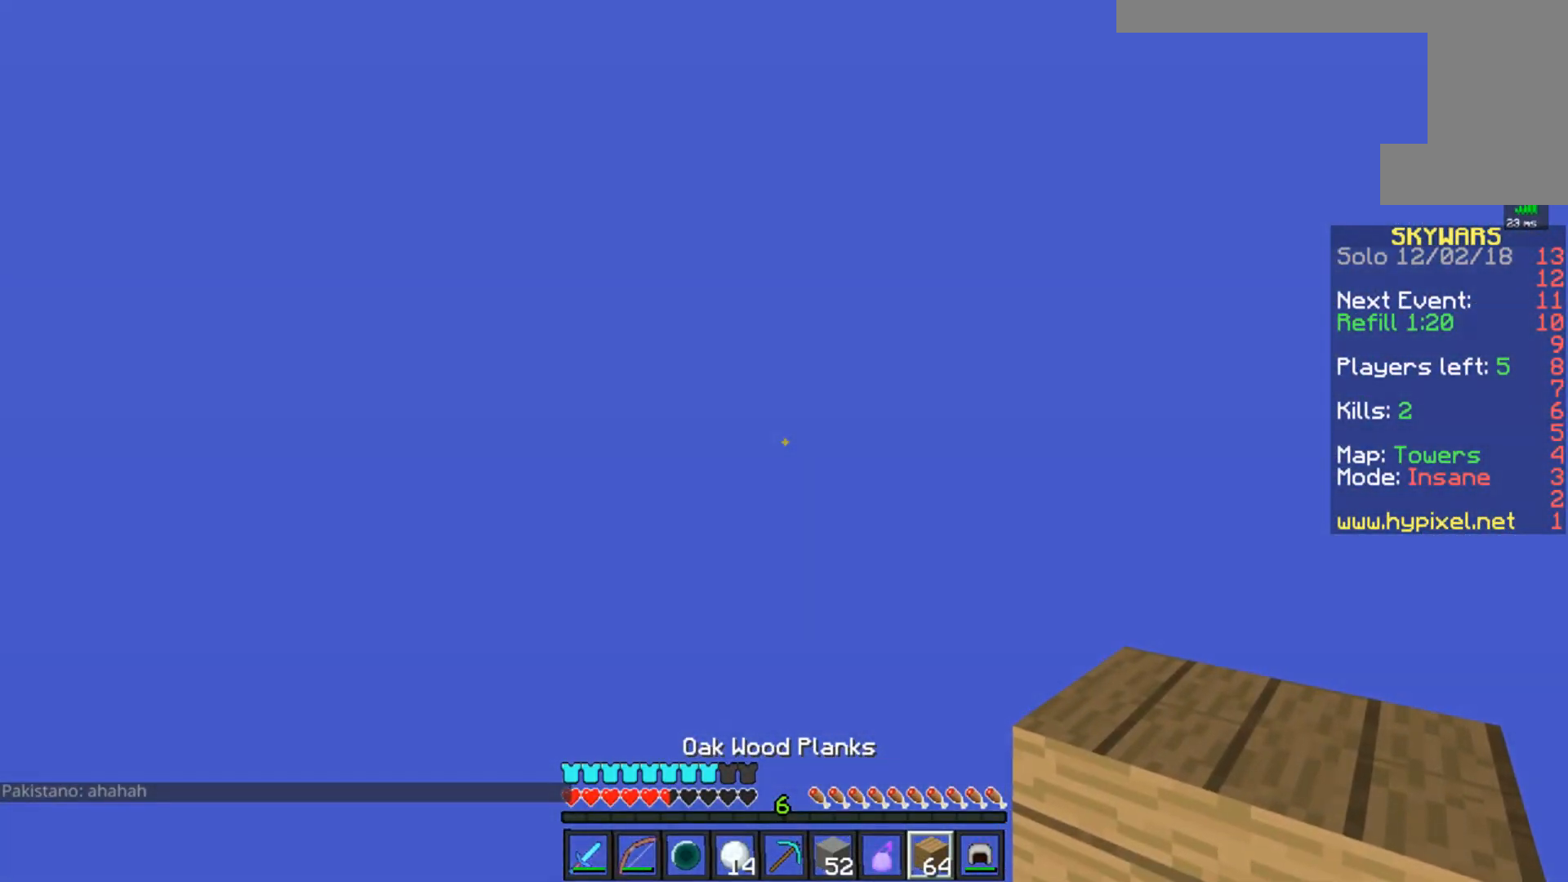
{"keys": ["w"], "mouse": ["right"], "events": [[284, "mouse_right", "up"], [334, "mouse_right", "down"]]}
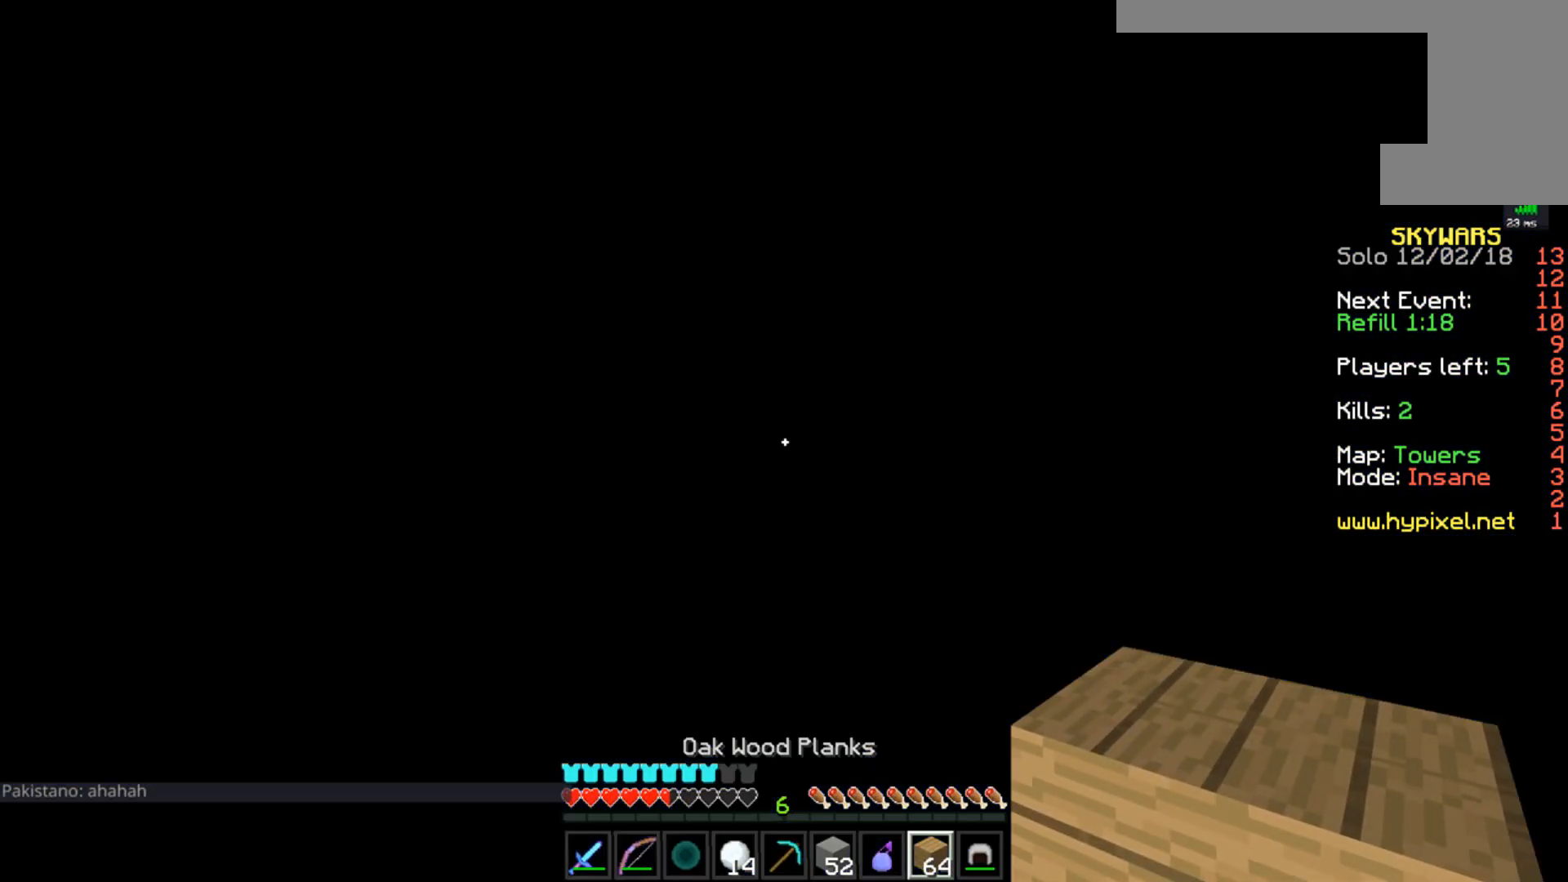
{"keys": ["w"], "mouse": ["right"], "events": [[417, "mouse_right", "up"], [483, "mouse_right", "down"]]}
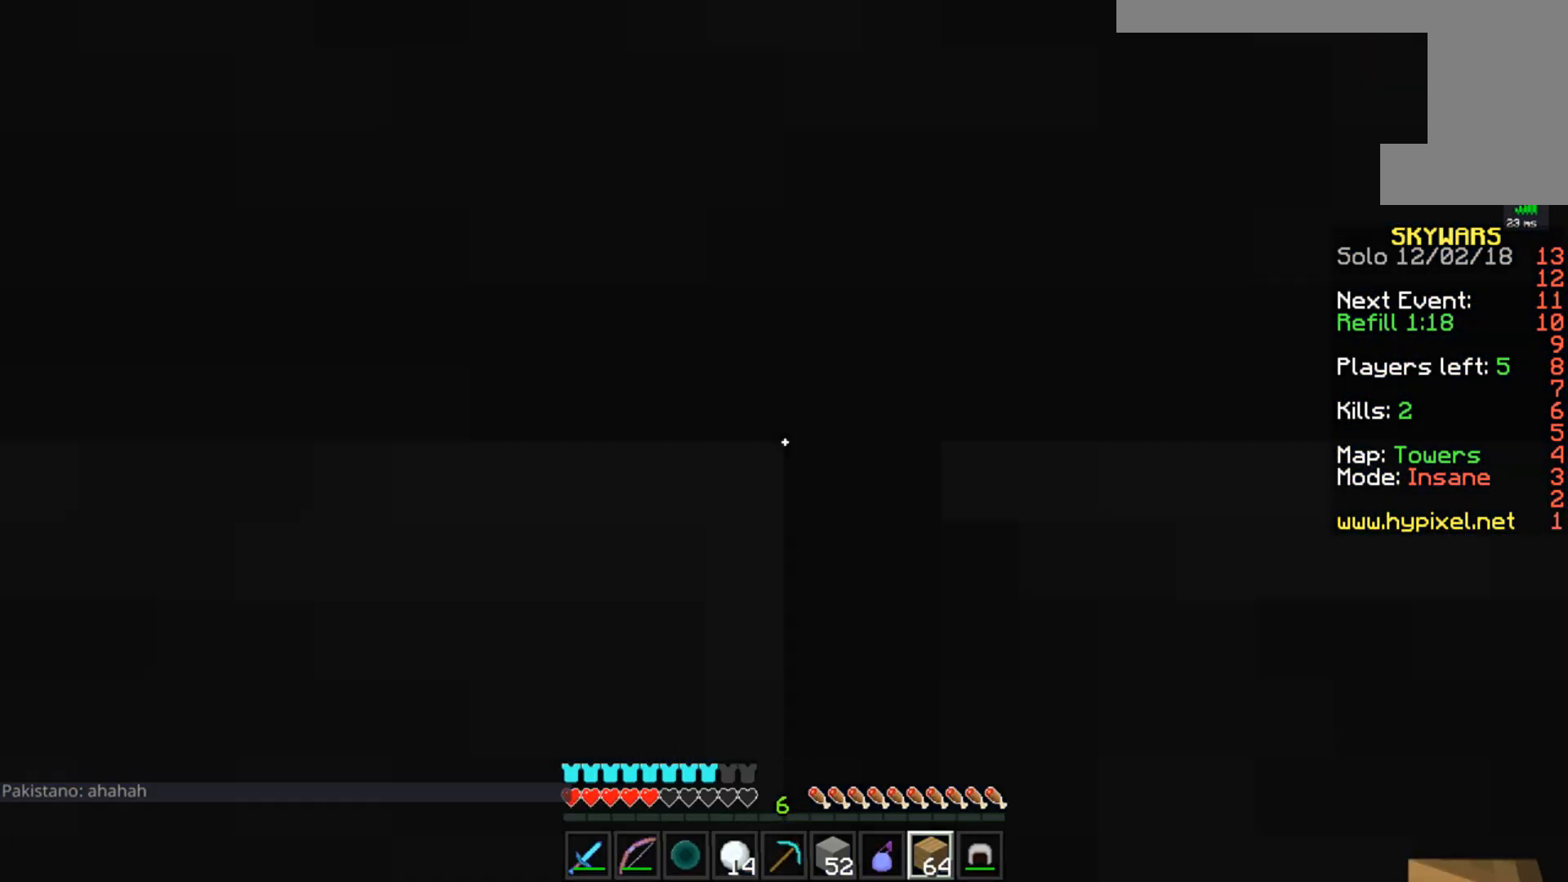
{"keys": ["s"], "mouse": [], "events": [[117, "mouse_right", "up"], [150, "w", "up"], [384, "s", "down"]]}
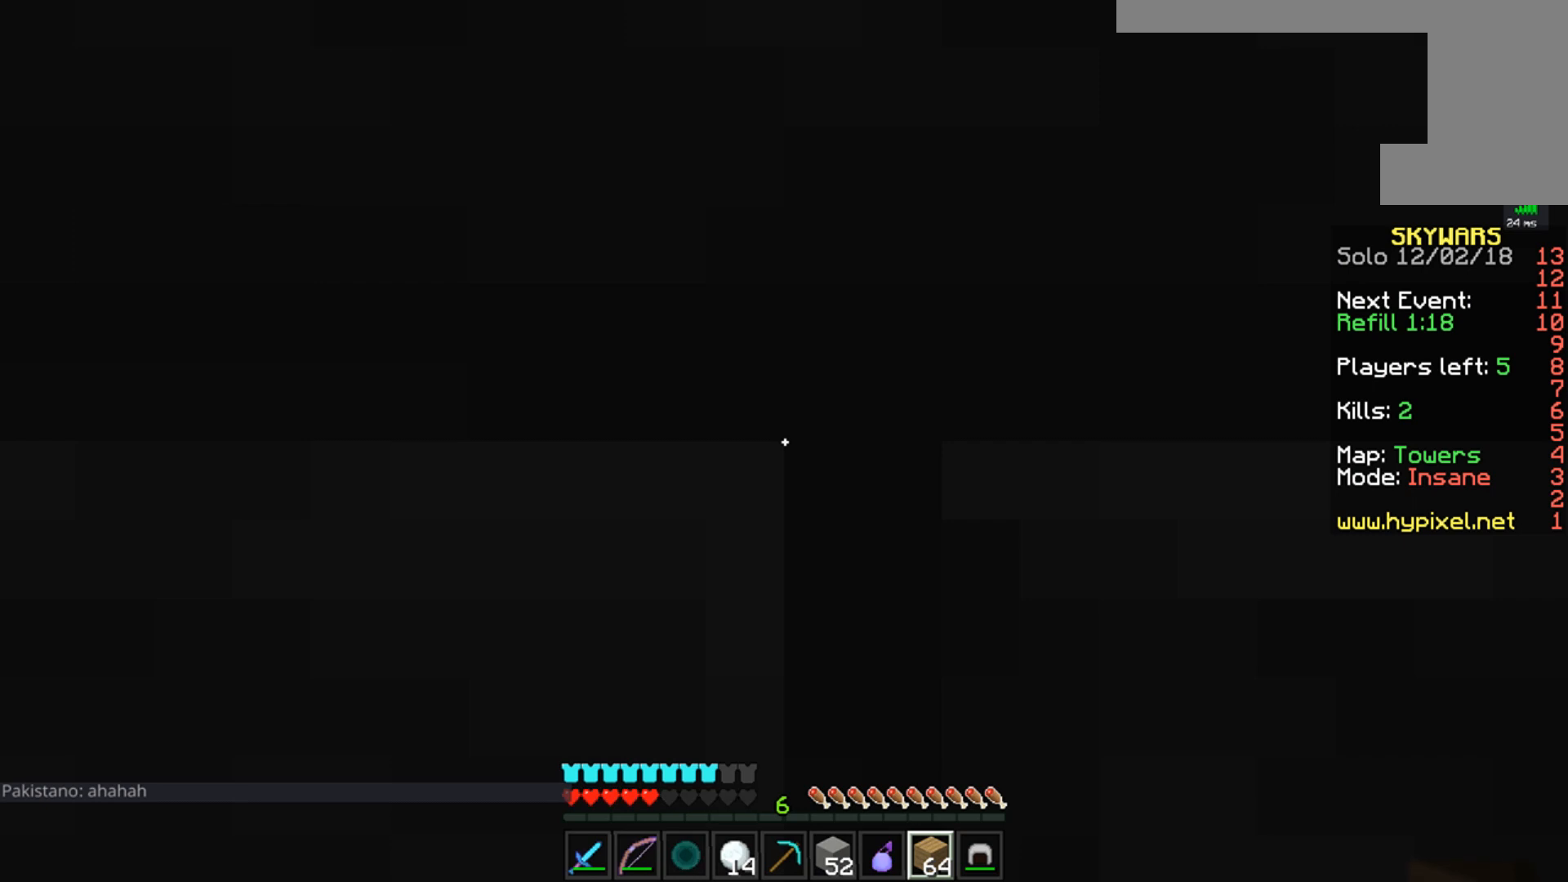
{"keys": ["a", "s"], "mouse": ["right"], "events": [[183, "mouse_right", "down"], [283, "a", "down"], [317, "mouse_right", "up"], [433, "mouse_right", "down"]]}
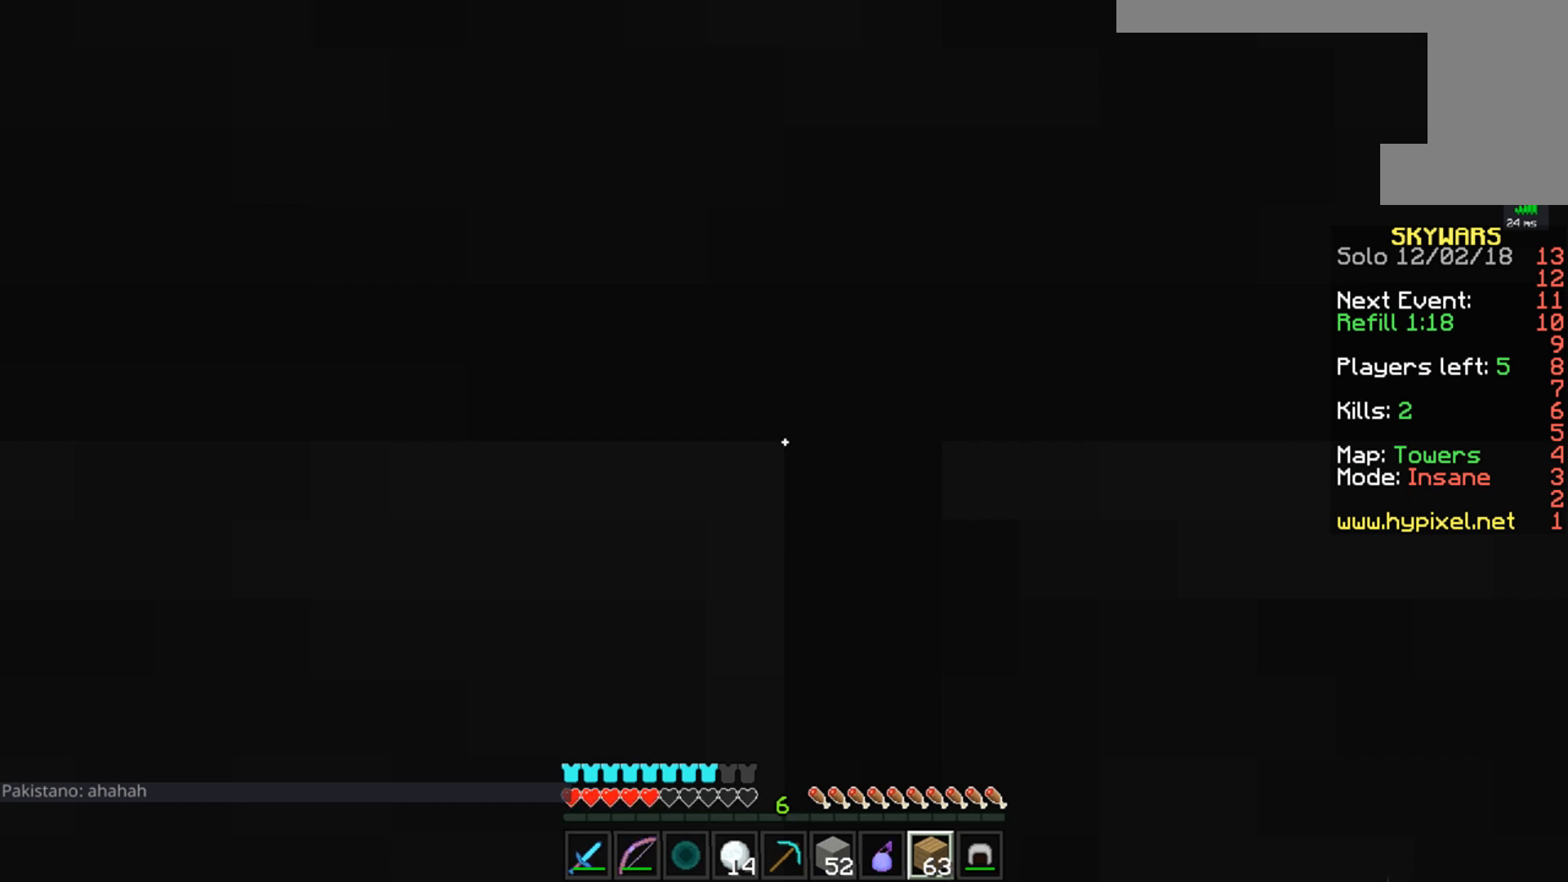
{"keys": ["s"], "mouse": [], "events": [[50, "mouse_right", "up"], [184, "a", "up"]]}
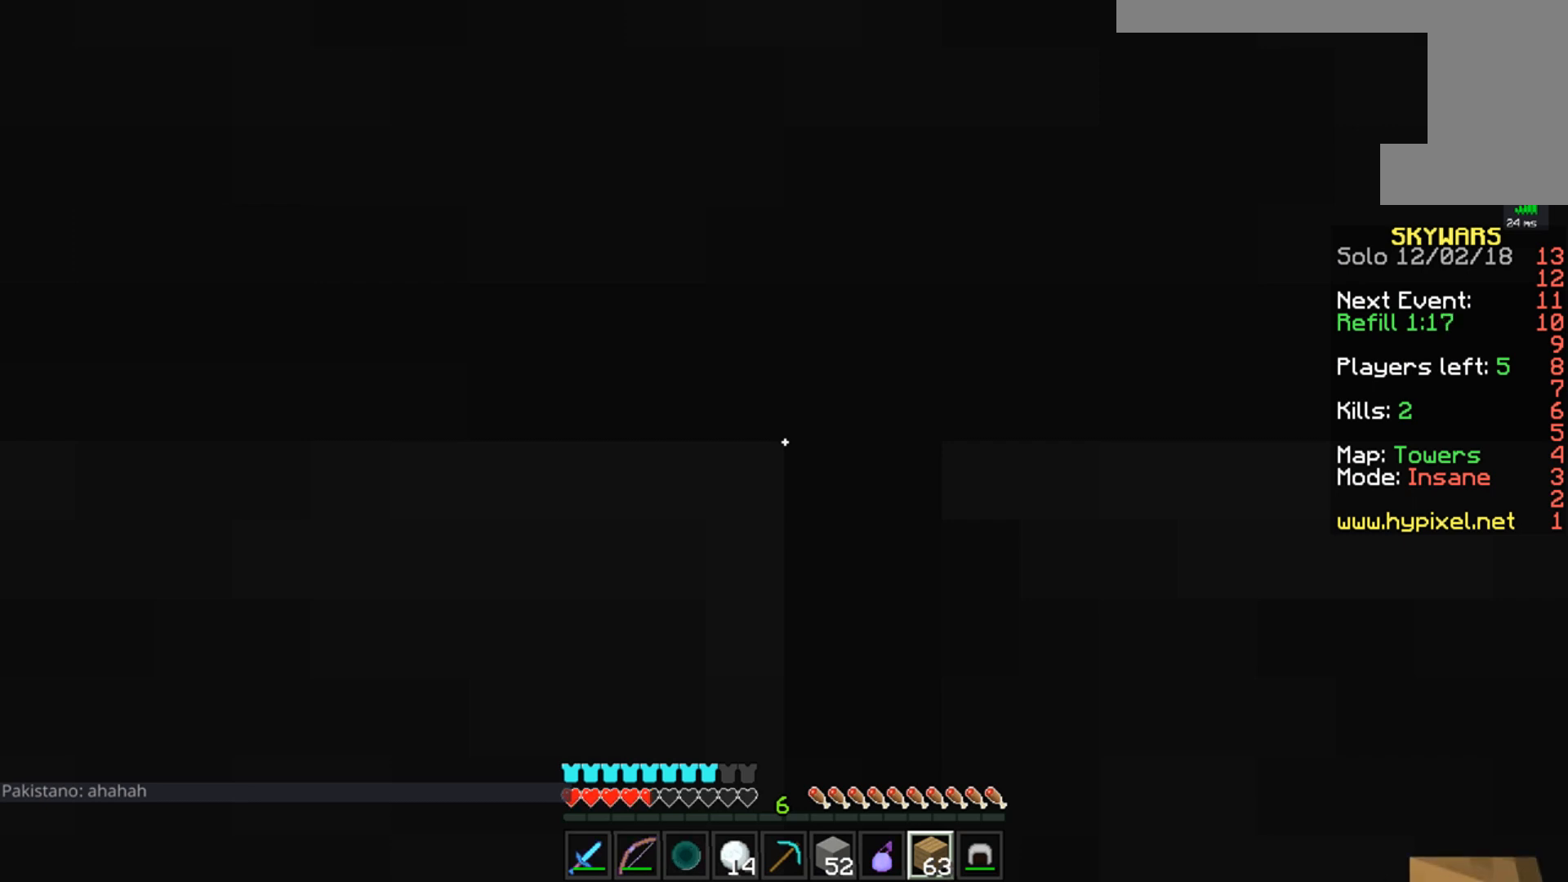
{"keys": [], "mouse": [], "events": [[300, "s", "up"]]}
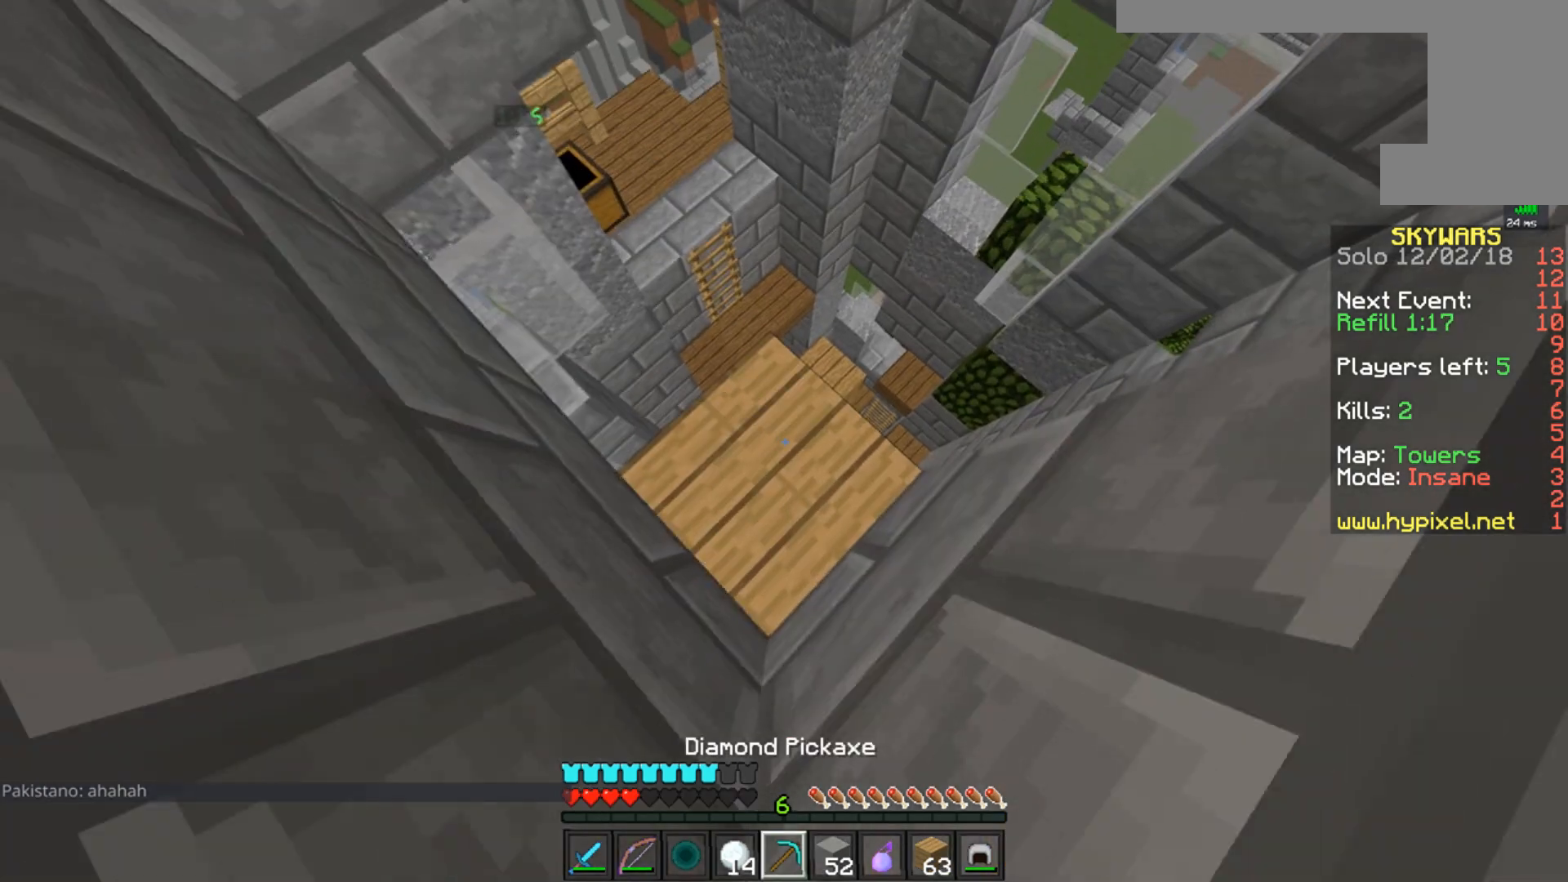
{"keys": [], "mouse": [], "events": []}
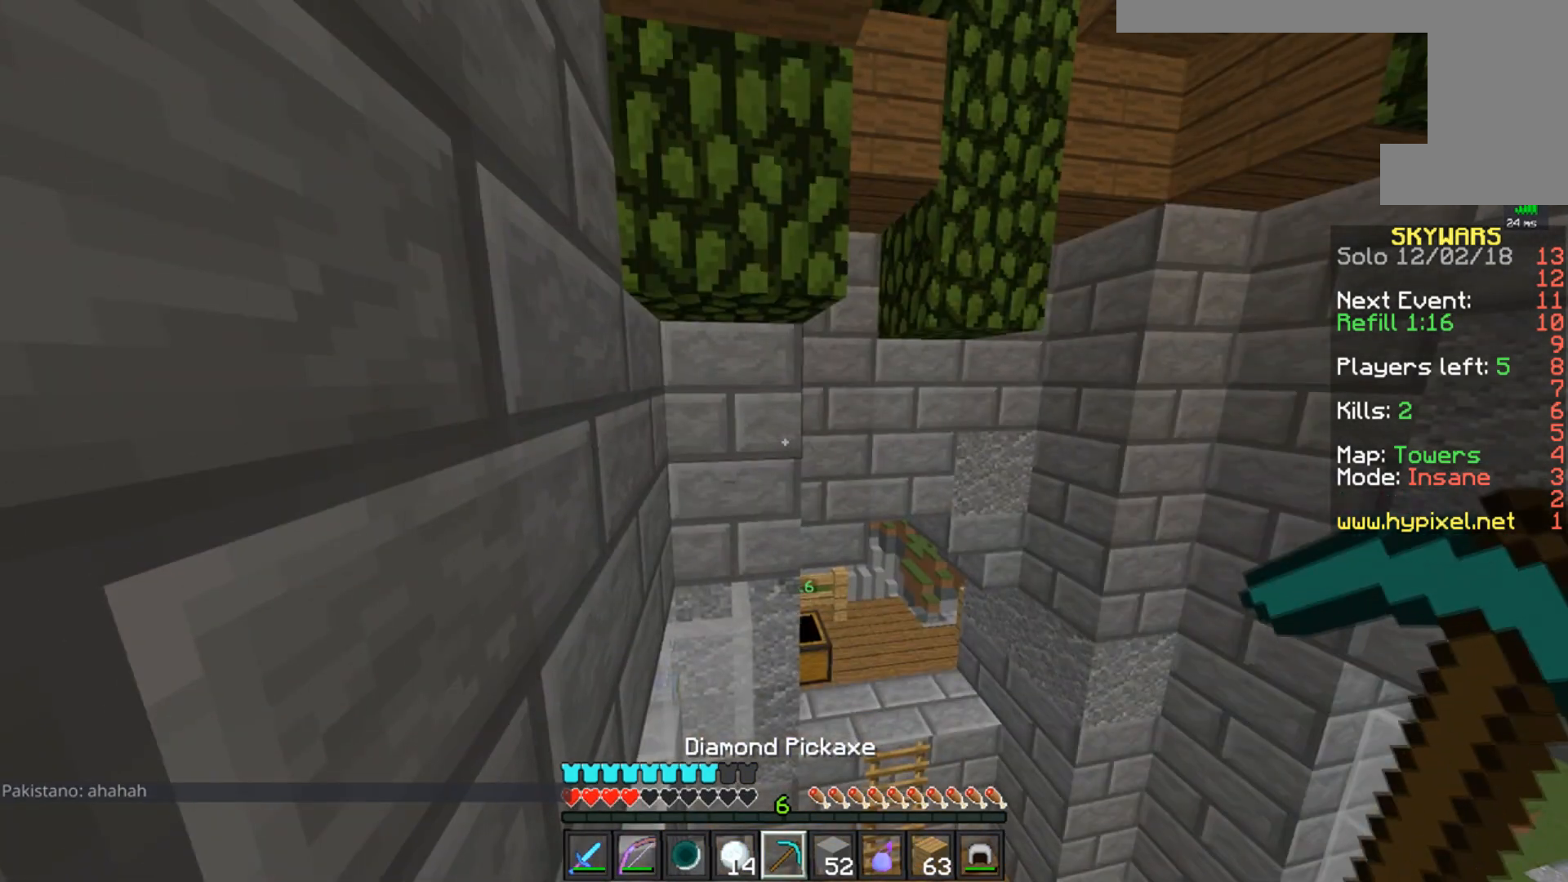
{"keys": ["d", "w"], "mouse": [], "events": [[383, "d", "down"], [483, "w", "down"]]}
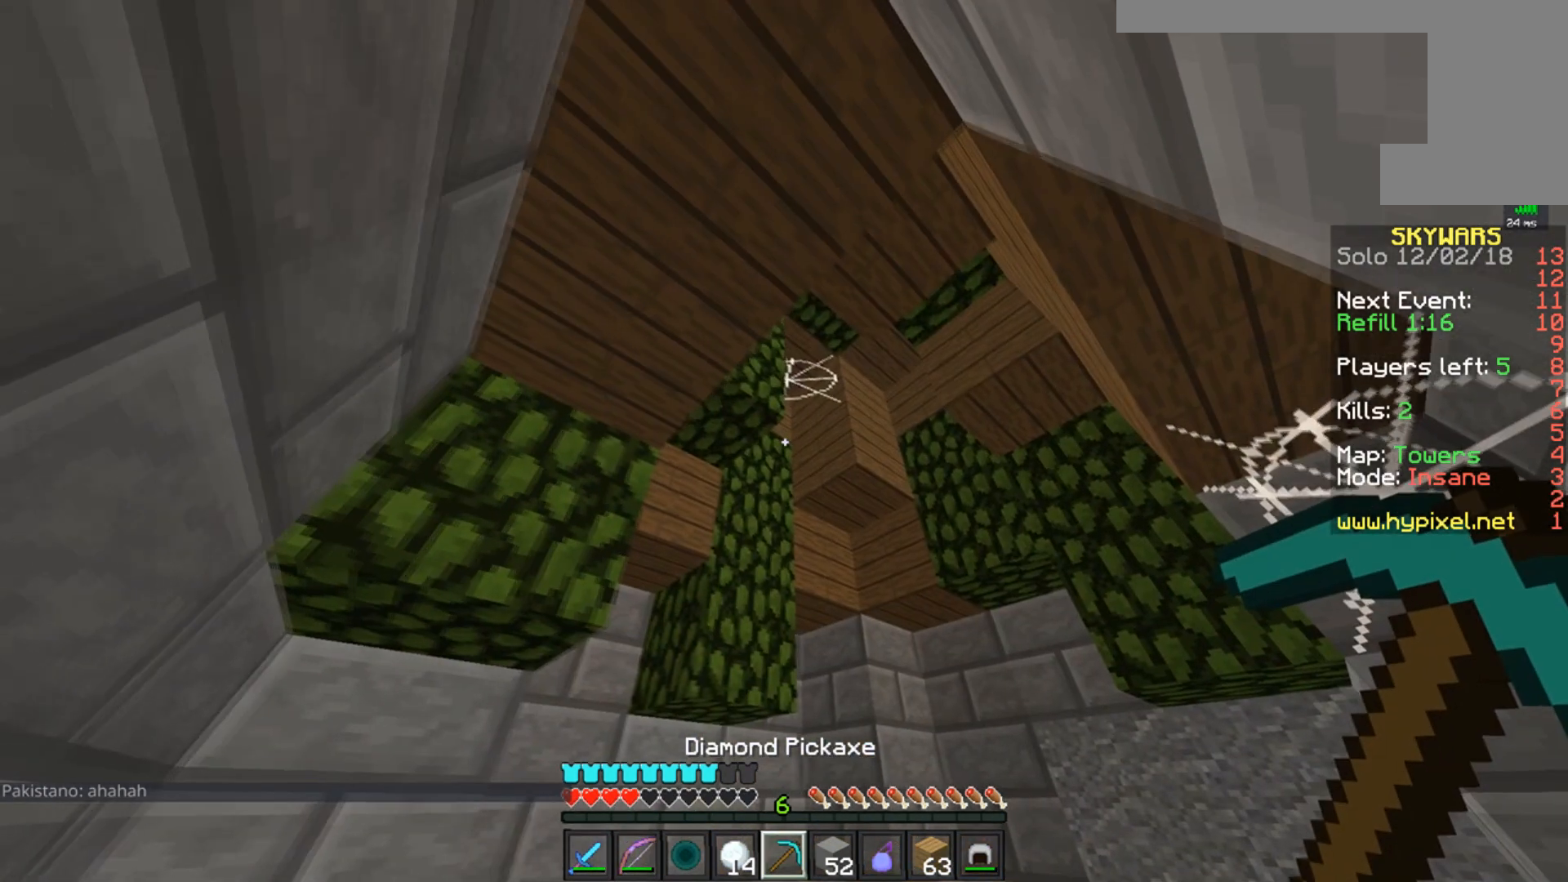
{"keys": [], "mouse": [], "events": [[184, "d", "up"], [384, "w", "up"]]}
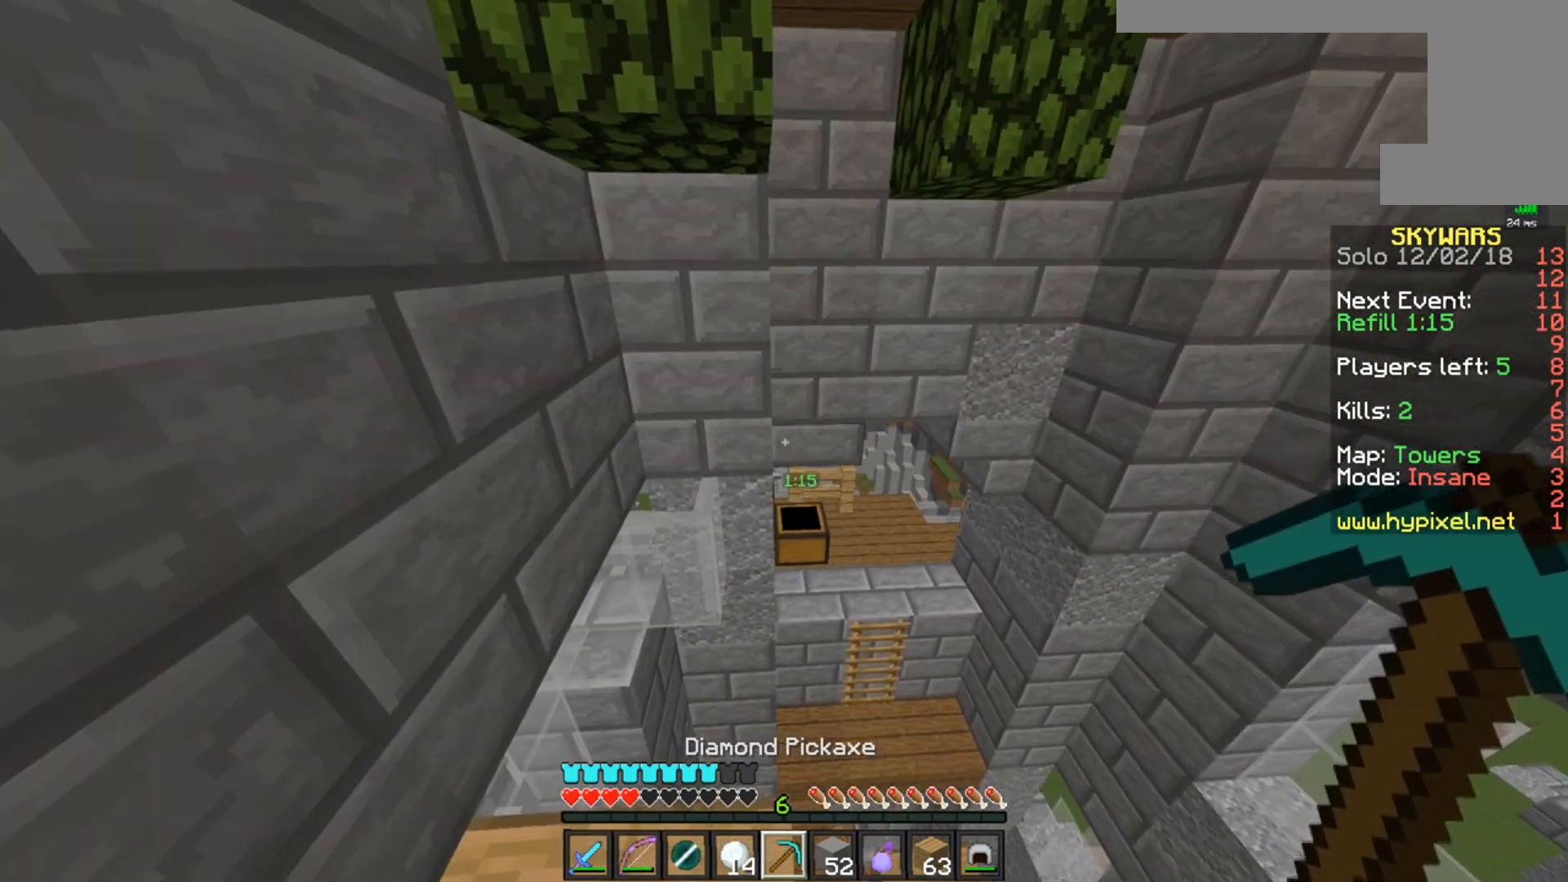
{"keys": [], "mouse": [], "events": []}
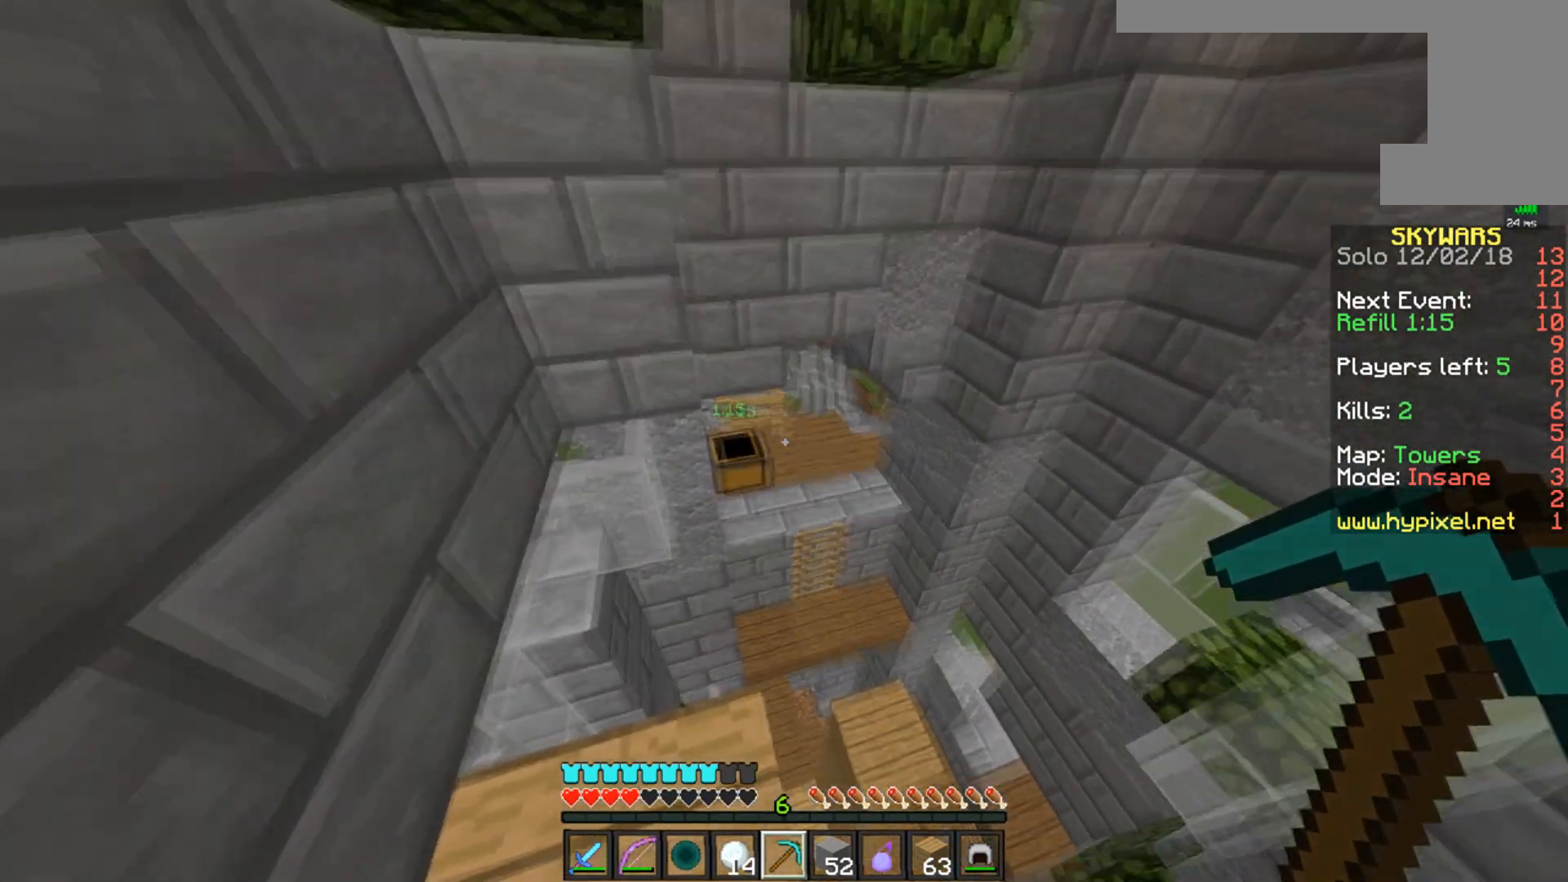
{"keys": ["w"], "mouse": [], "events": [[134, "w", "down"], [234, "space", "down"], [467, "space", "up"]]}
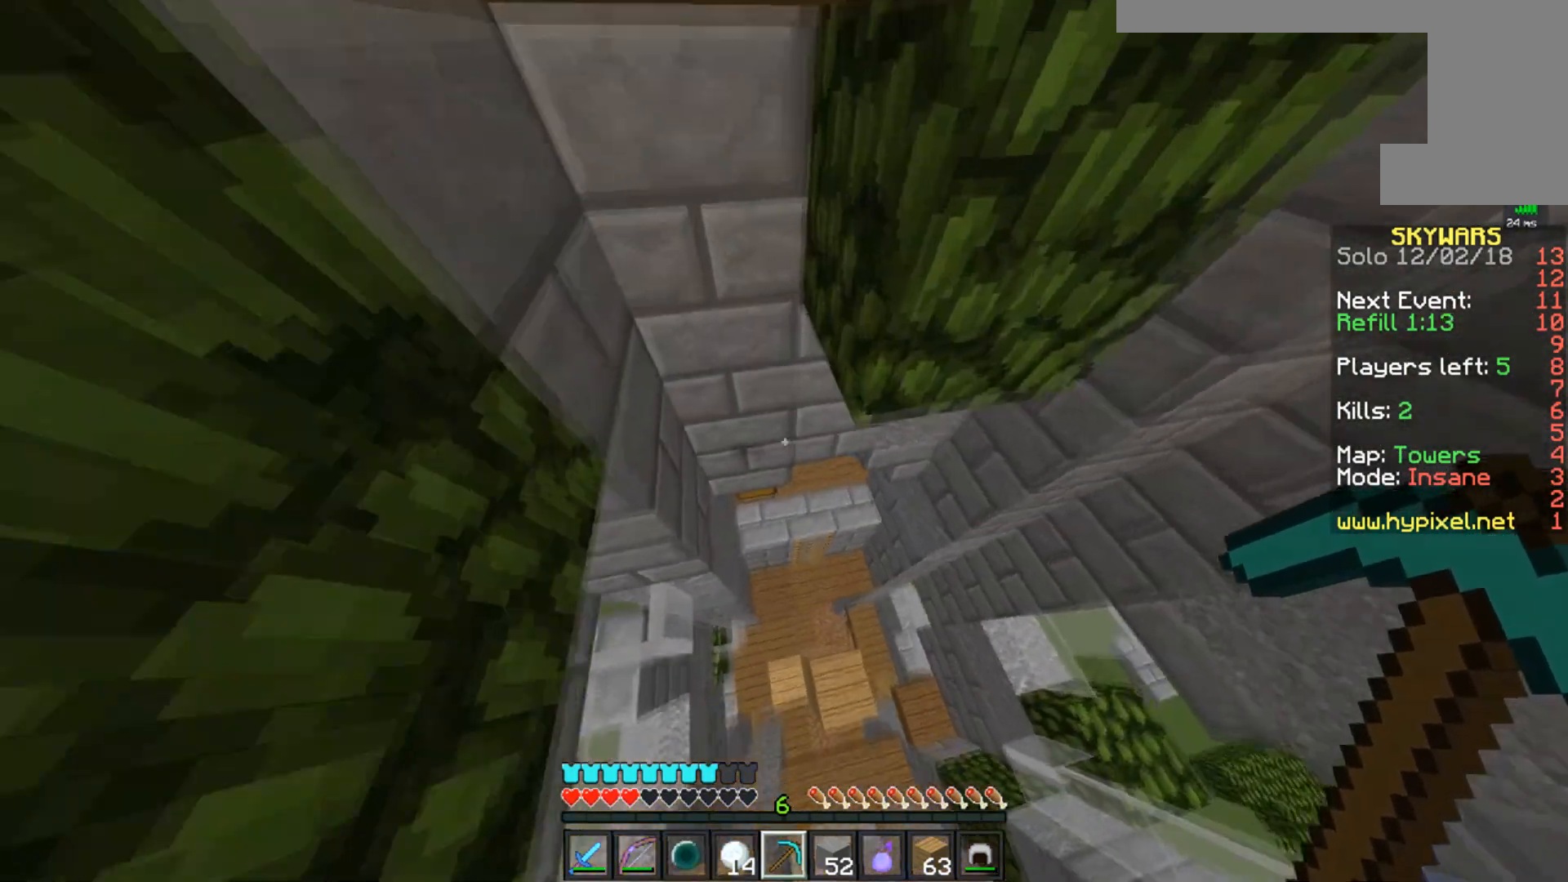
{"keys": ["w"], "mouse": [], "events": []}
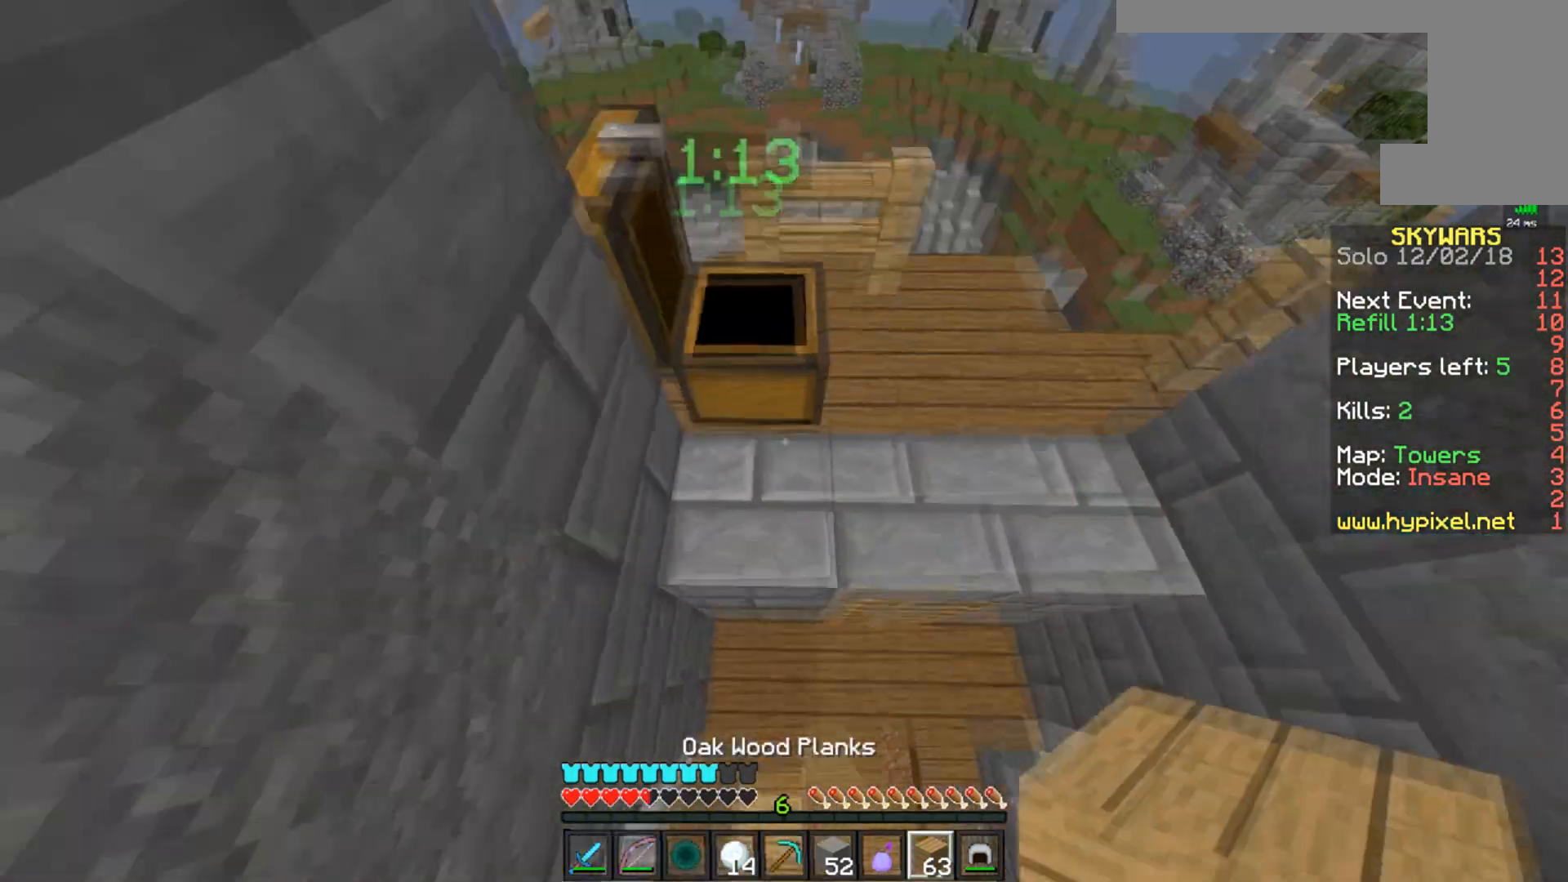
{"keys": [], "mouse": [], "events": [[134, "mouse_right", "down"], [134, "w", "up"], [284, "mouse_right", "up"]]}
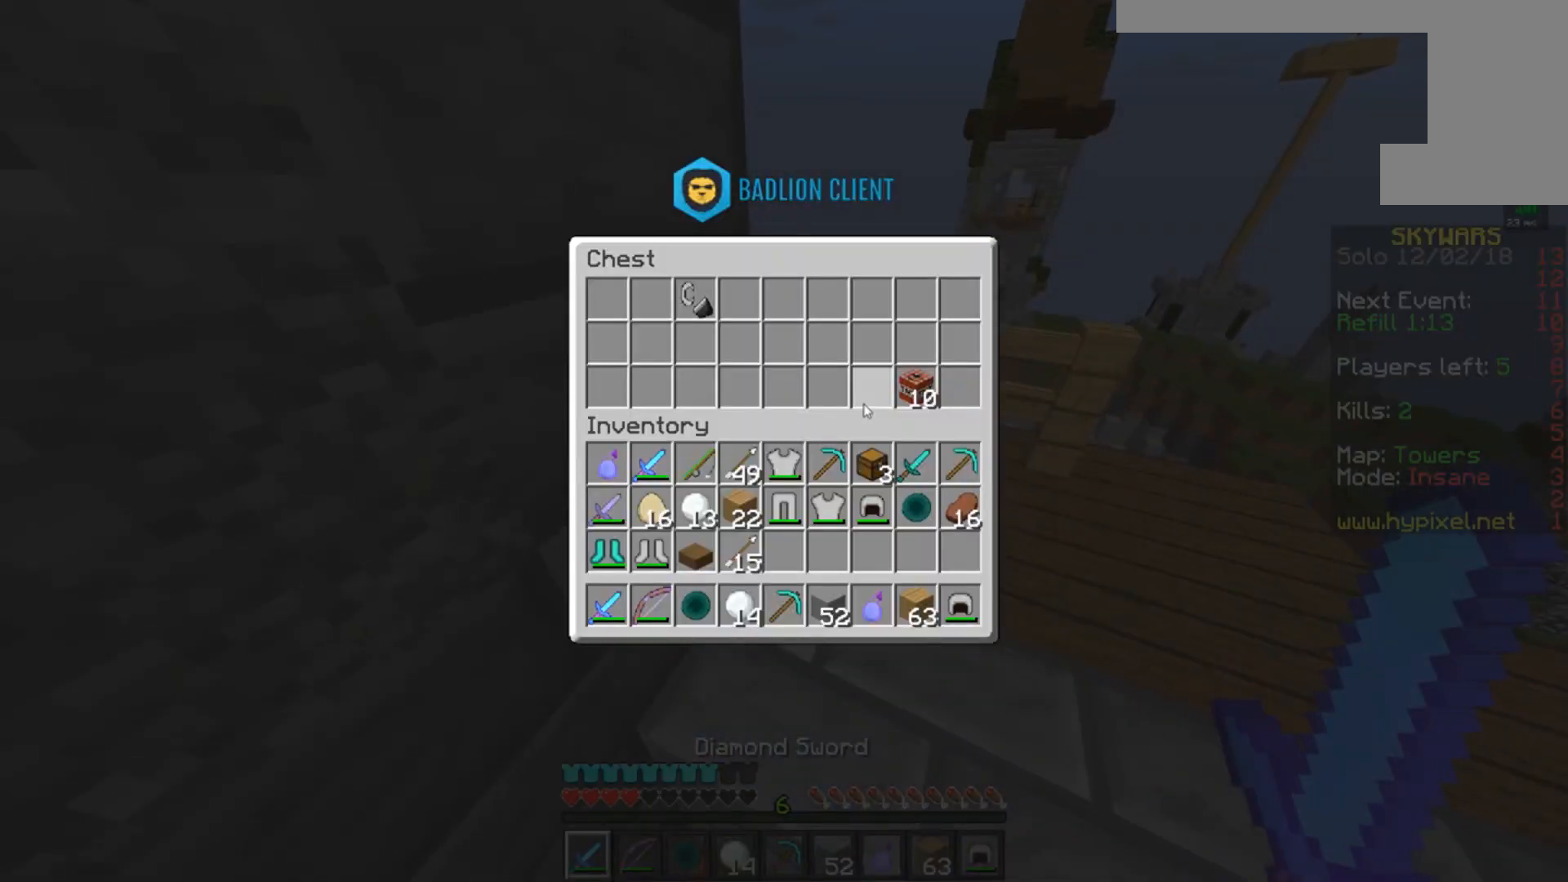
{"keys": [], "mouse": [], "events": []}
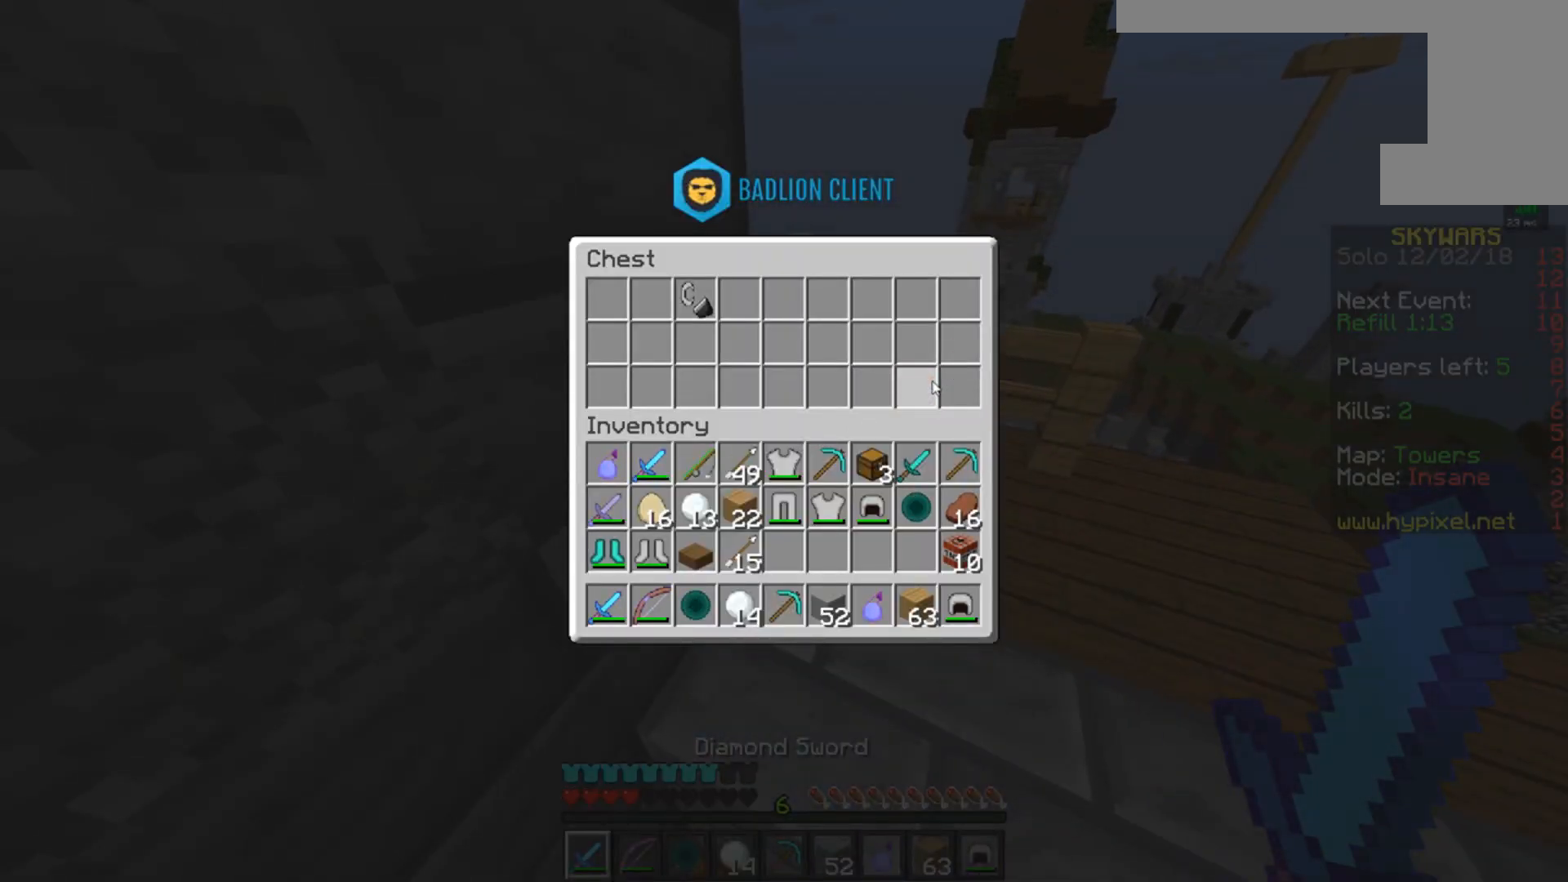
{"keys": [], "mouse": [], "events": []}
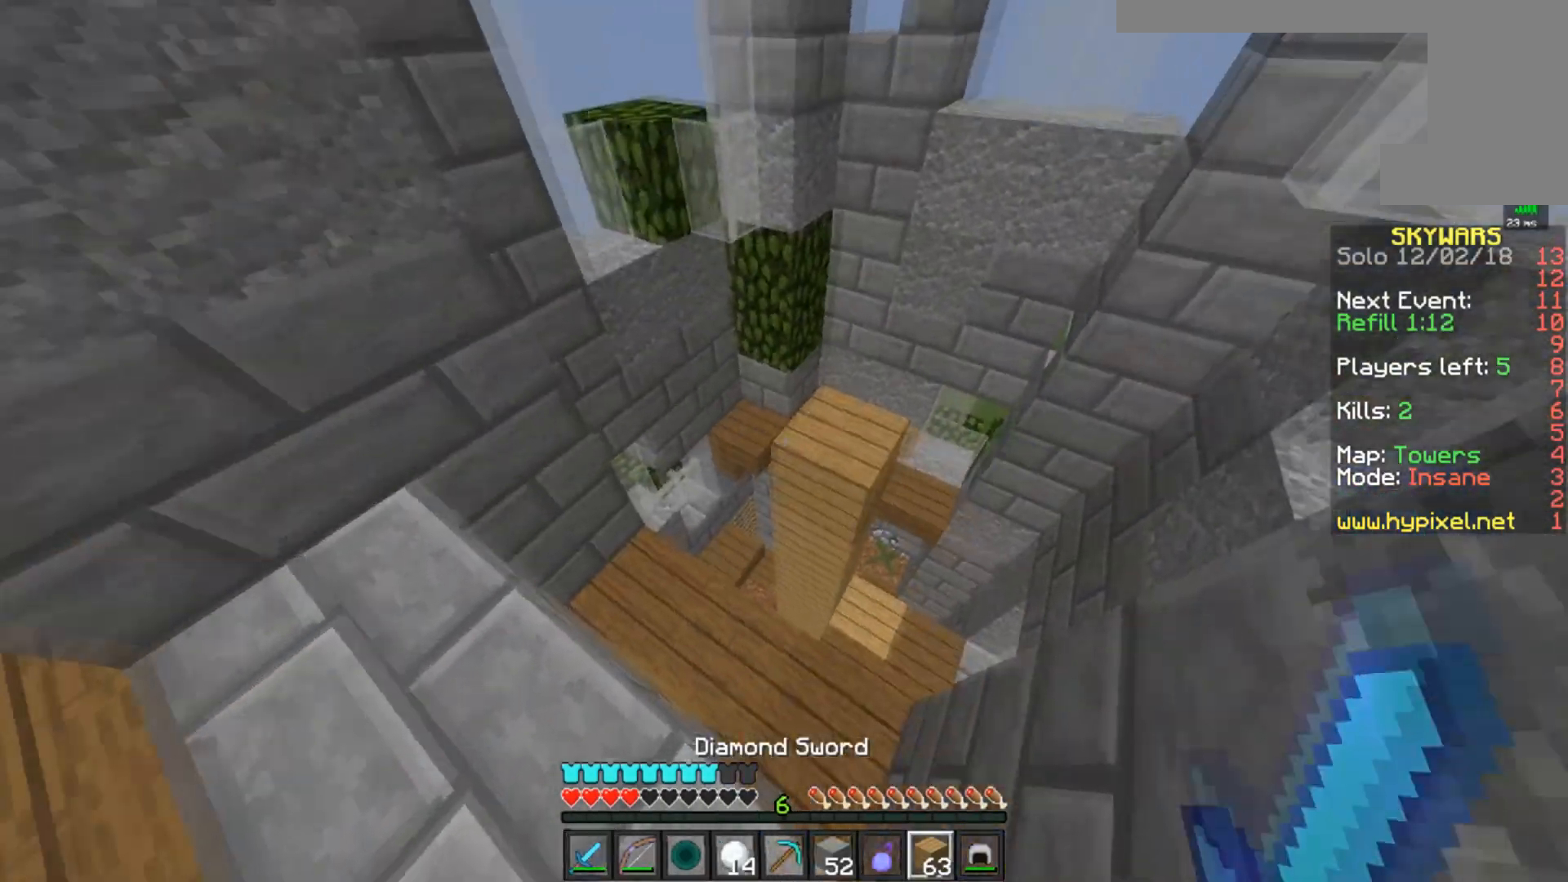
{"keys": ["a"], "mouse": [], "events": [[333, "a", "down"]]}
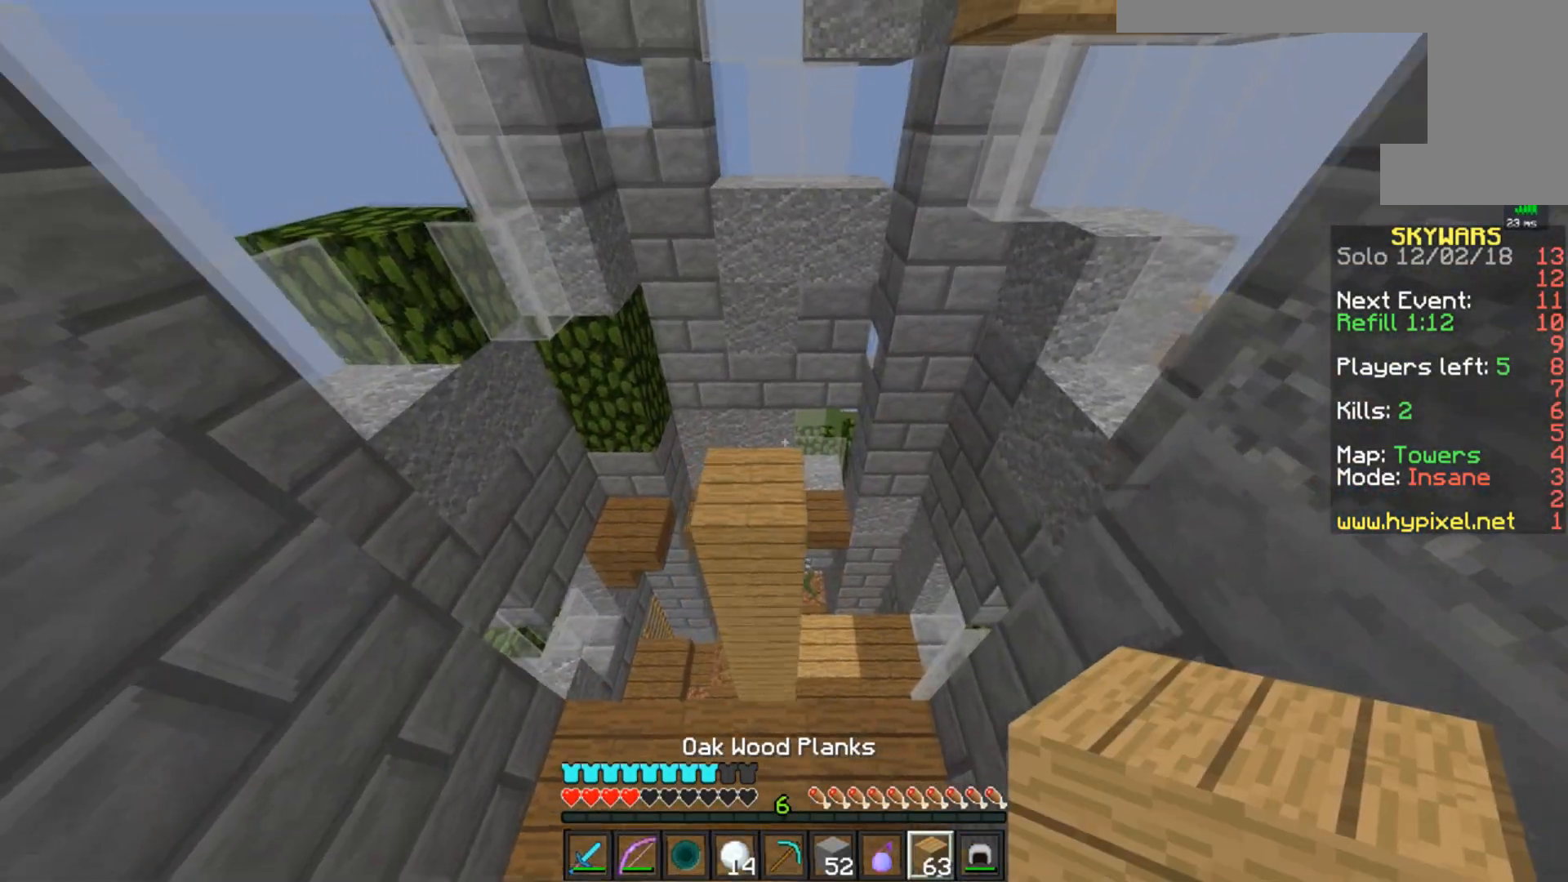
{"keys": [], "mouse": [], "events": [[33, "a", "up"]]}
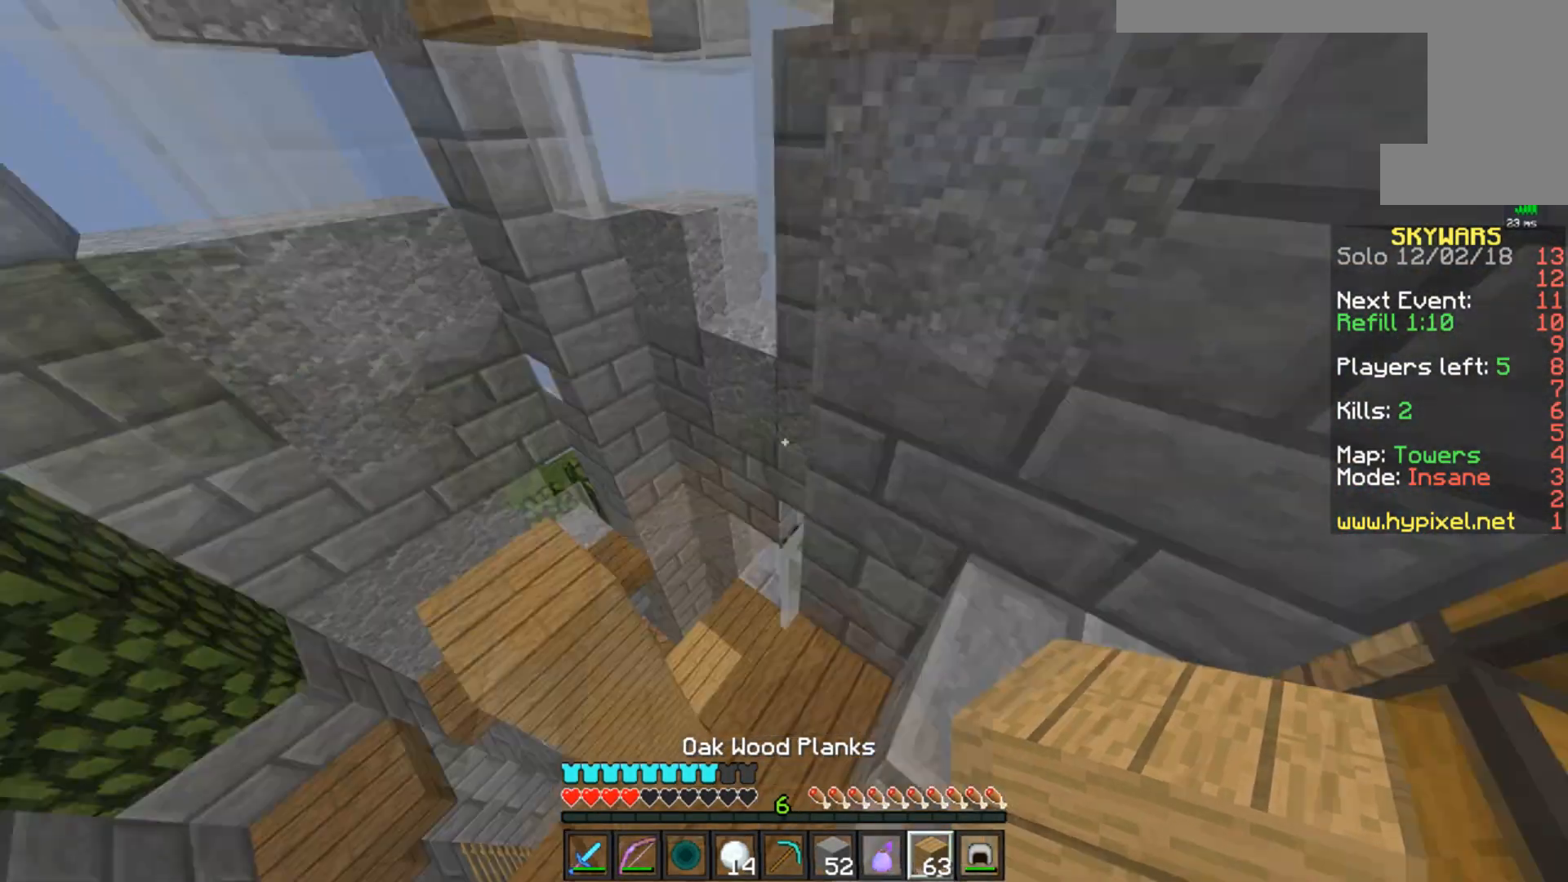
{"keys": ["d", "w"], "mouse": [], "events": [[233, "w", "down"], [333, "d", "down"]]}
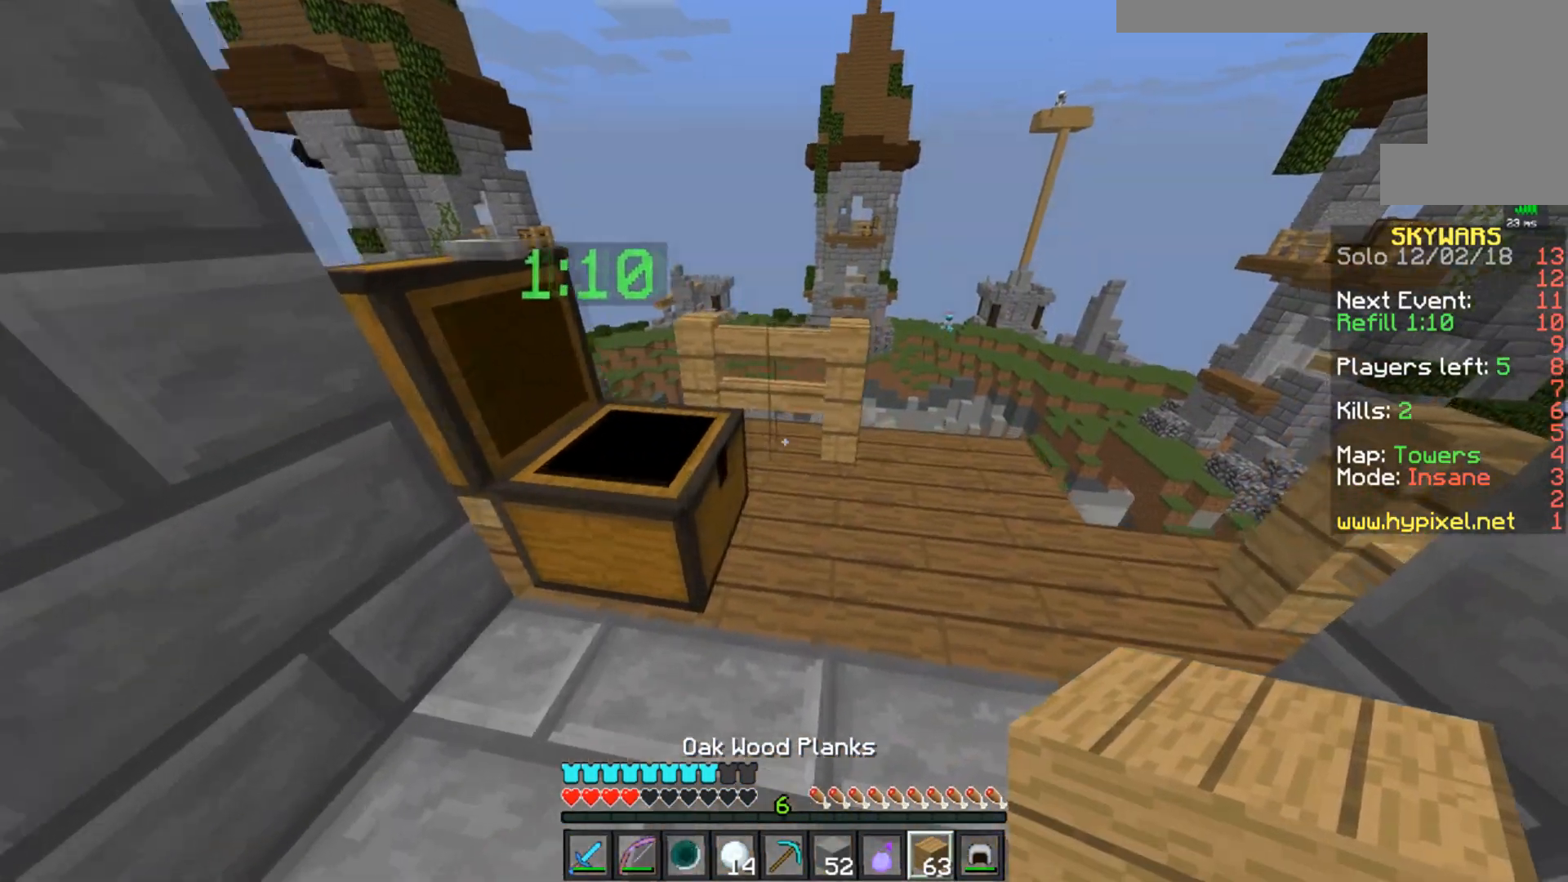
{"keys": [], "mouse": [], "events": [[184, "d", "up"], [217, "w", "up"]]}